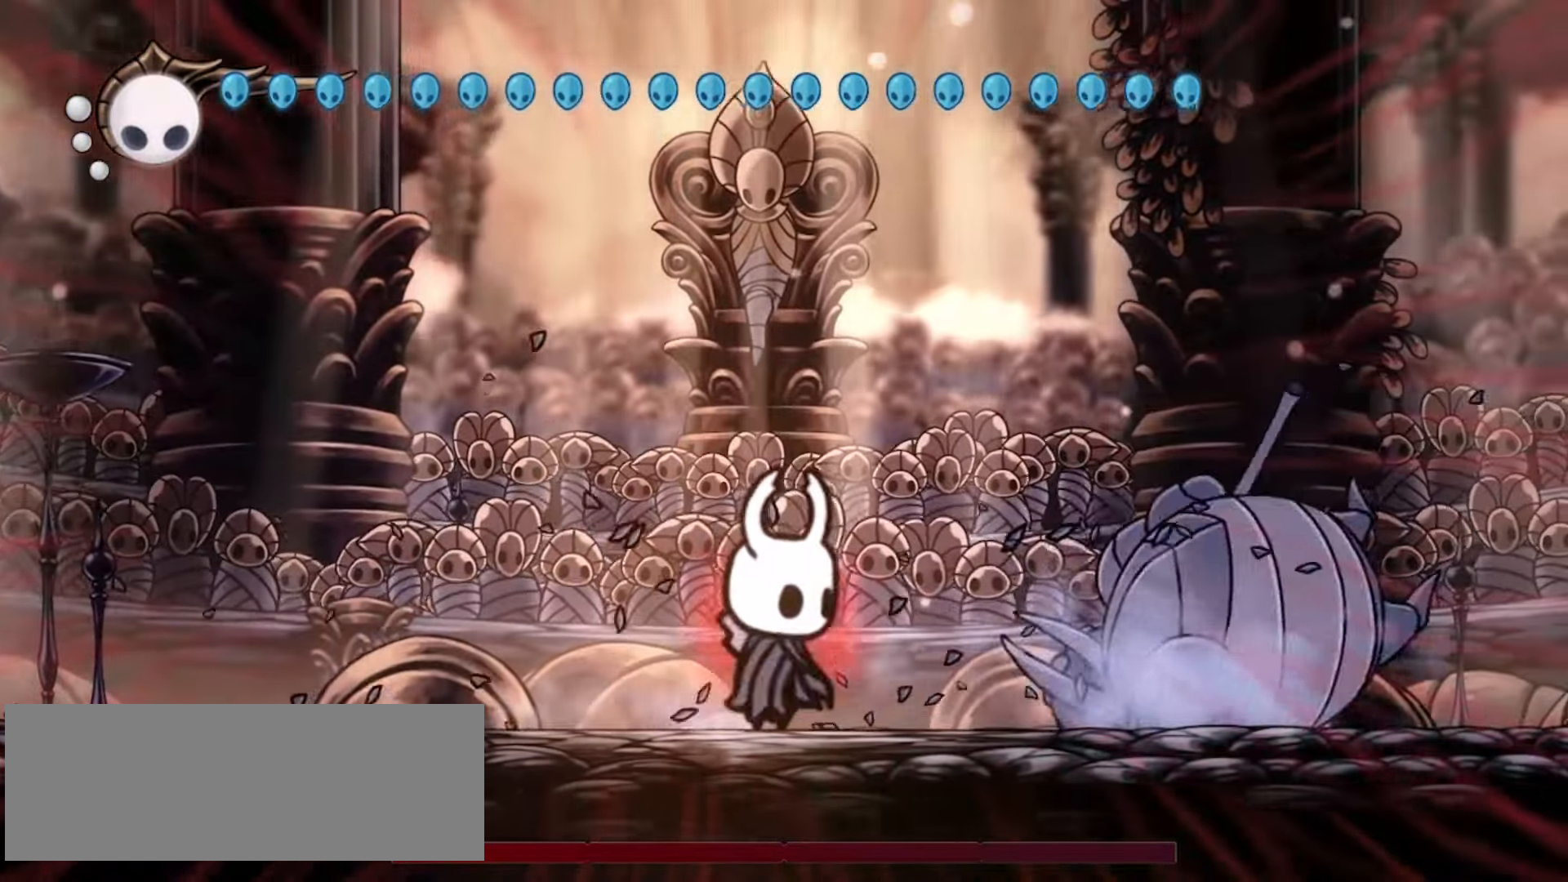
Gameplay with keyboard; each line is a JSON object with the keys held at the frame after it. "events" lists presses ("down") and releases ("up") of "a", "c", "d", "down", "f", "i", "left", "right", "s", "up", "x" and "z" between this image and that frame as [ms after this image, input, new state], when the widget could be followed in between. No other keys are recorded. Mouse input is not recorded.
{"keys": ["right"], "events": [[483, "right", "down"]]}
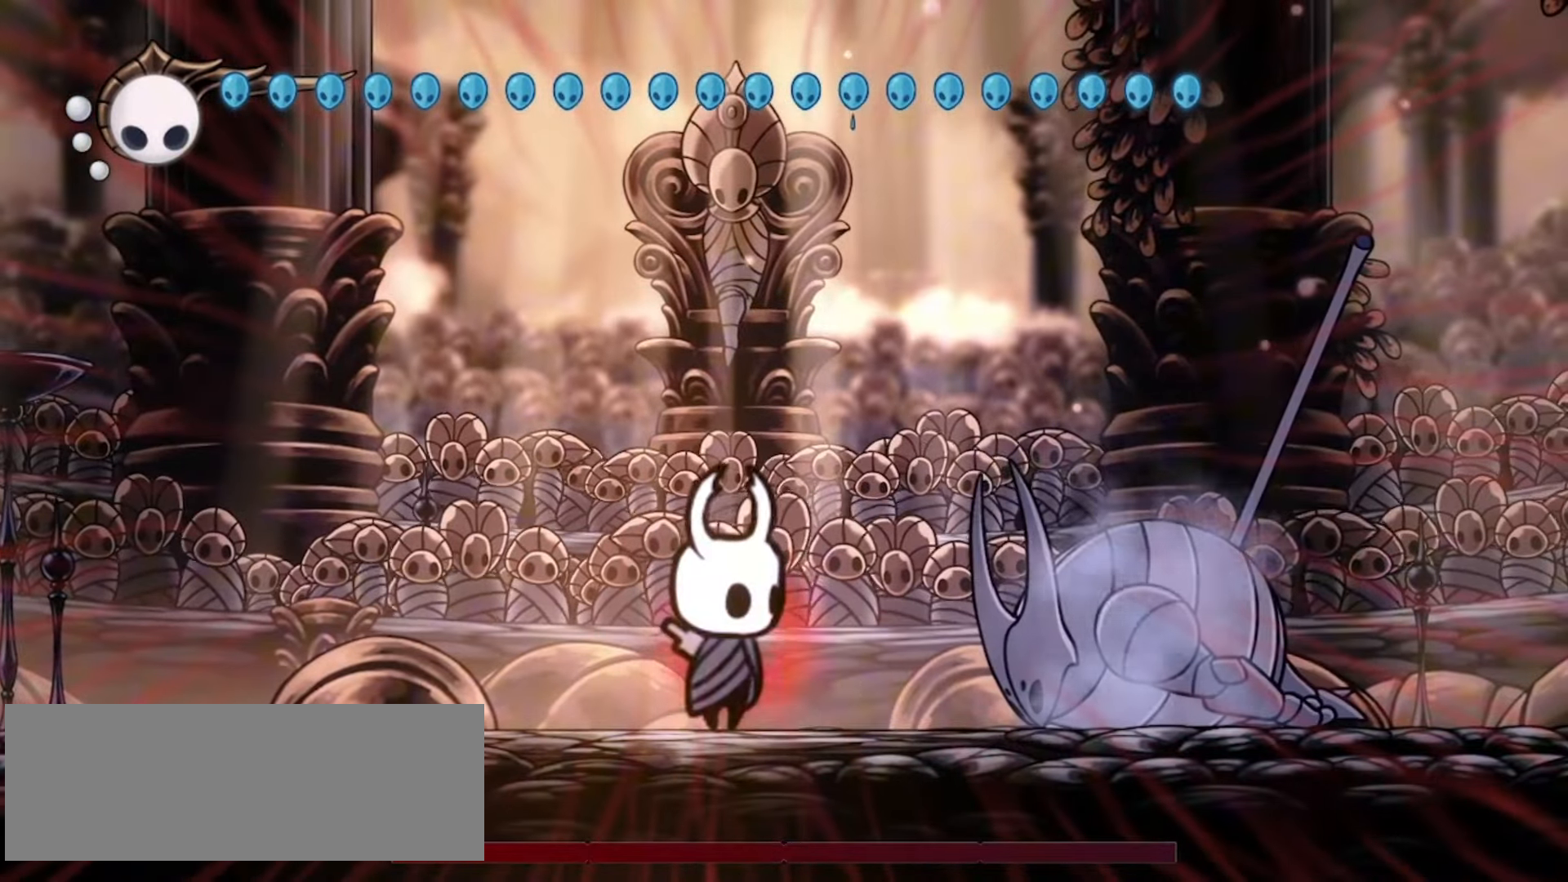
{"keys": [], "events": [[33, "right", "up"]]}
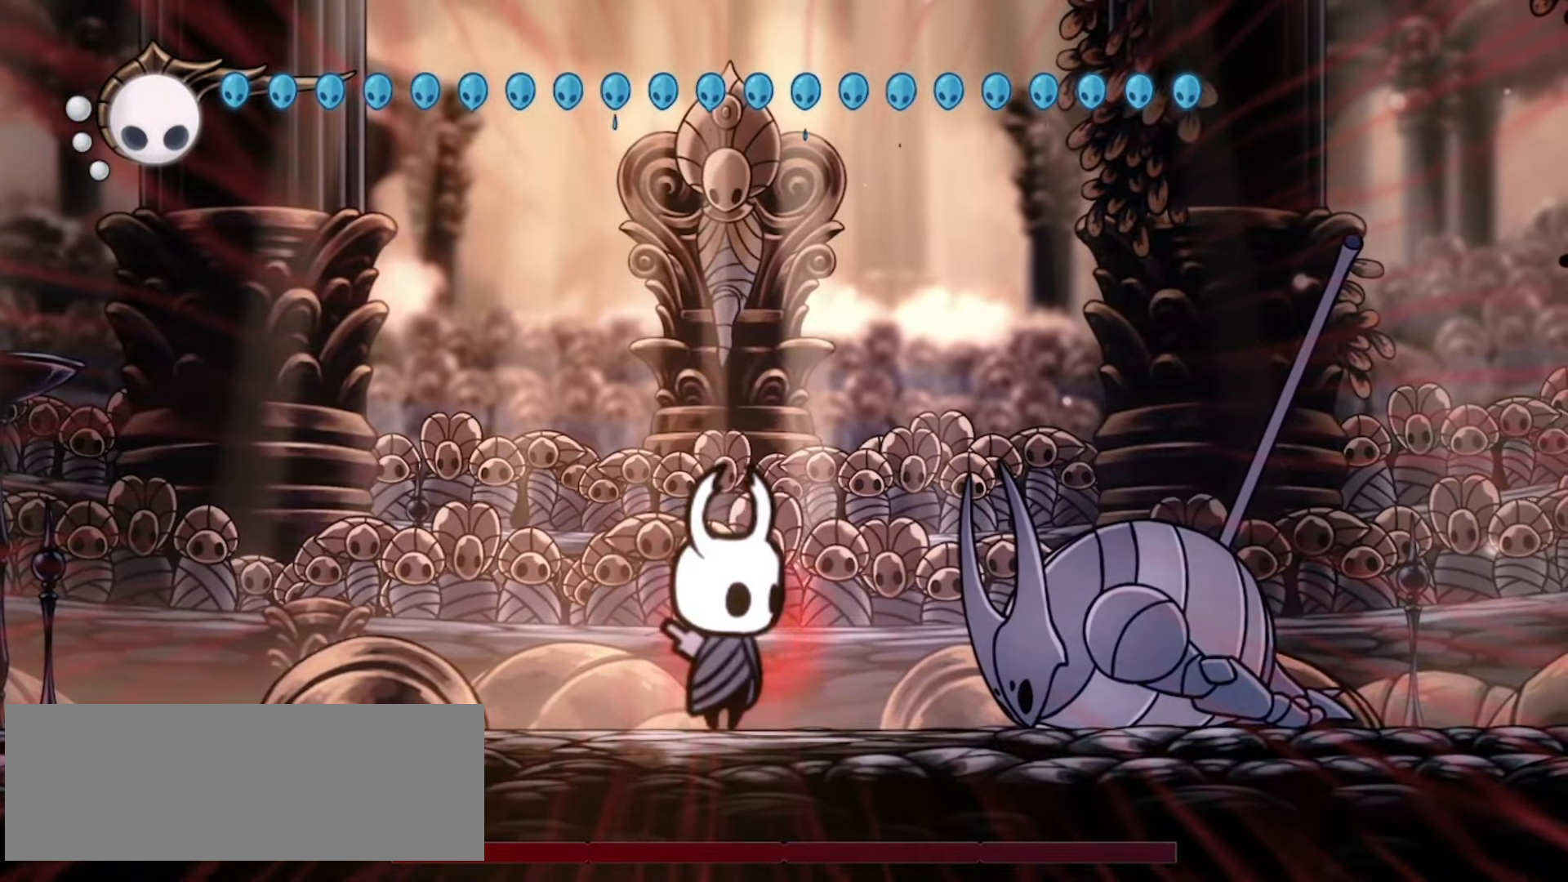
{"keys": [], "events": []}
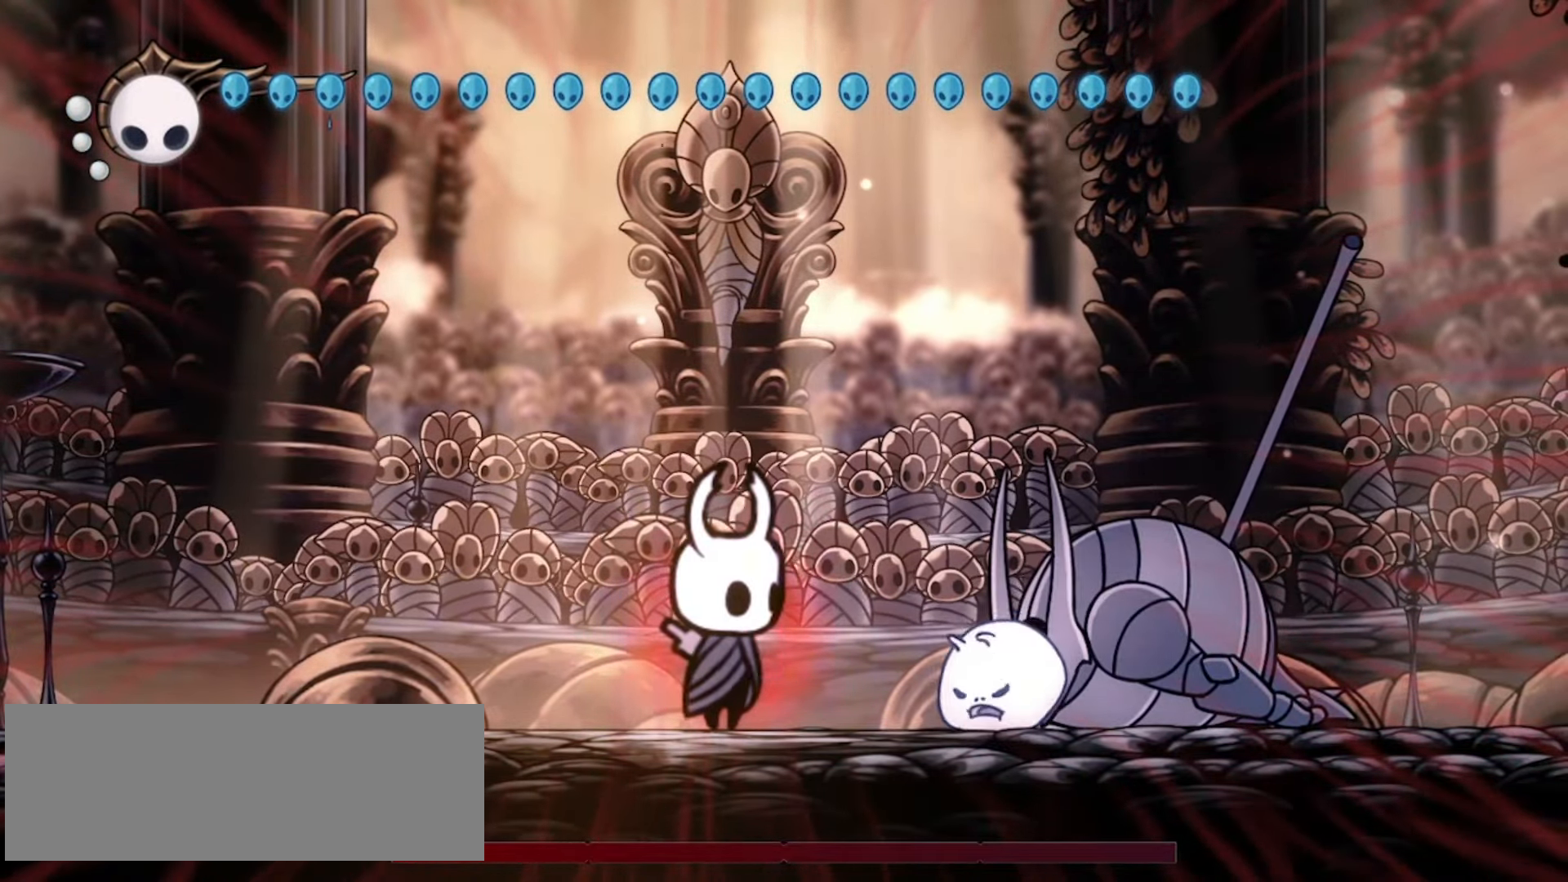
{"keys": [], "events": [[283, "x", "down"], [383, "x", "up"]]}
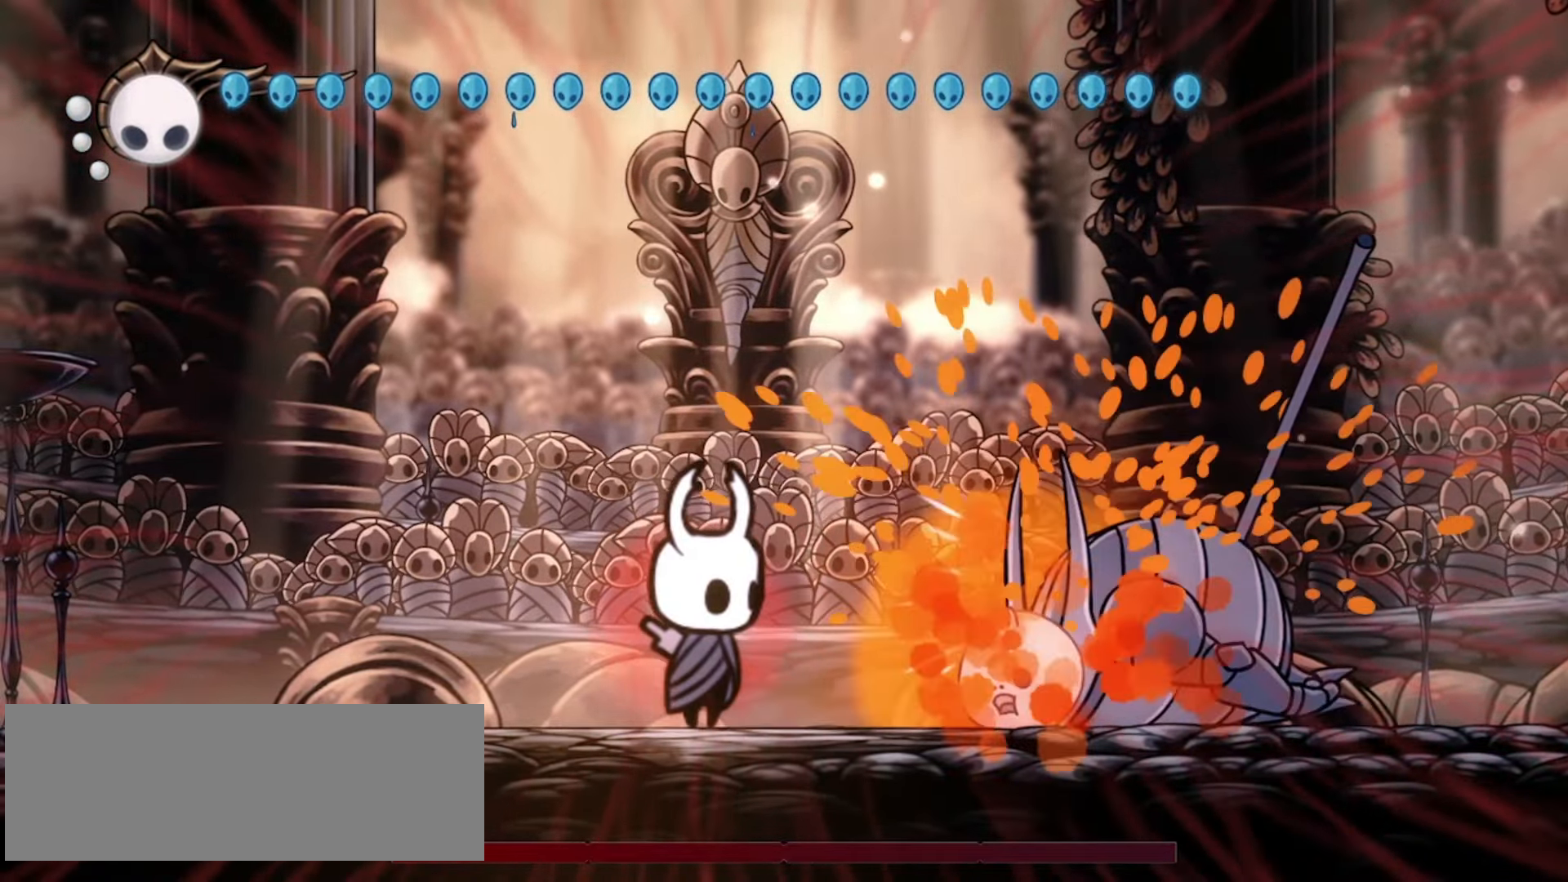
{"keys": ["right"], "events": [[250, "right", "down"]]}
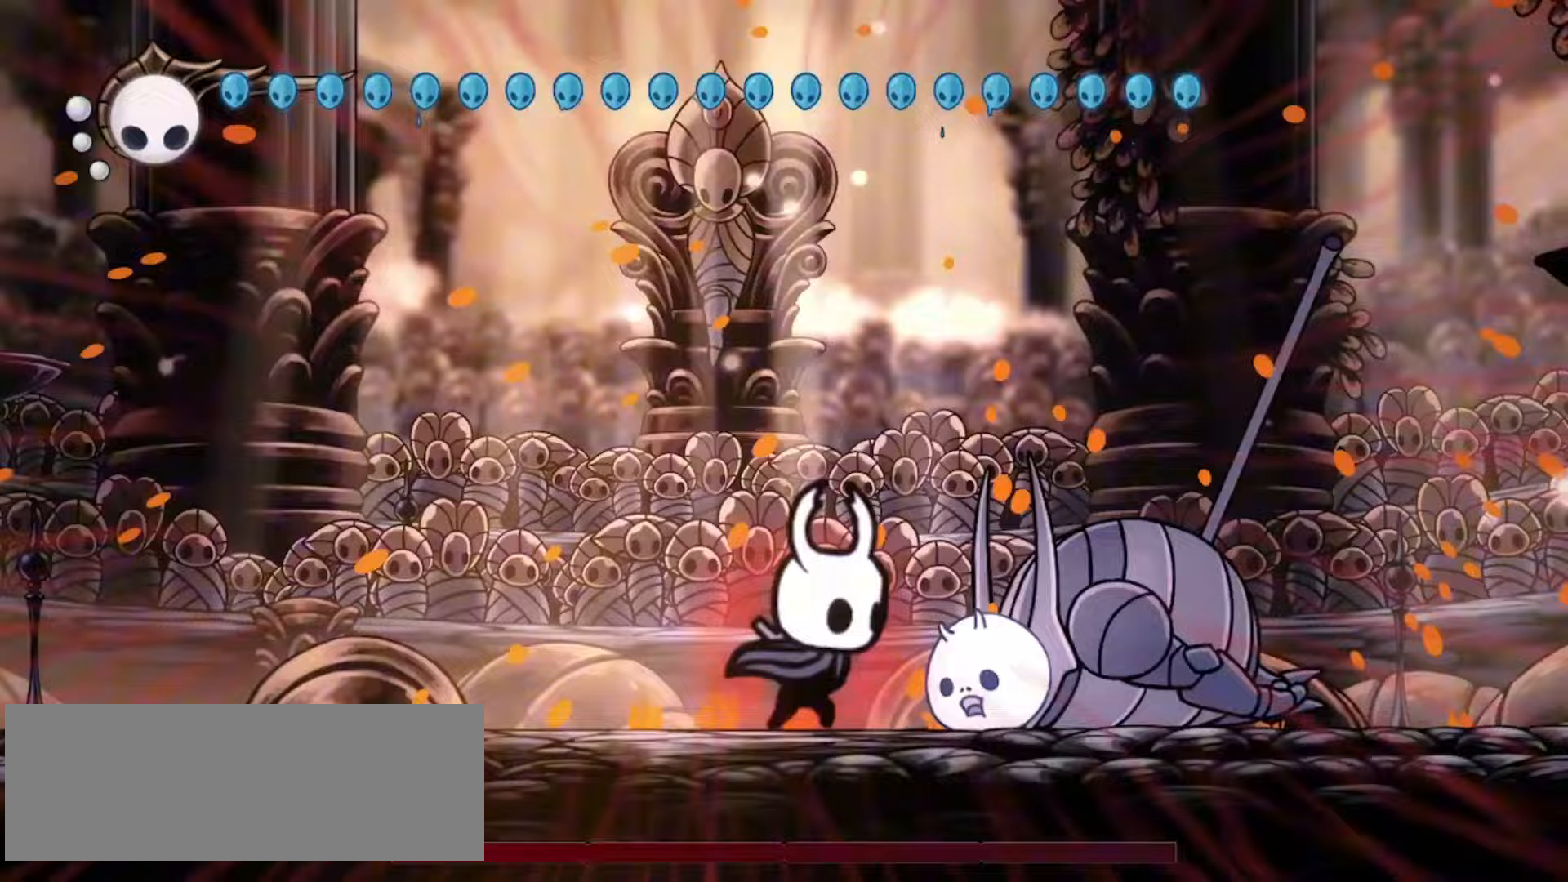
{"keys": [], "events": [[217, "right", "up"]]}
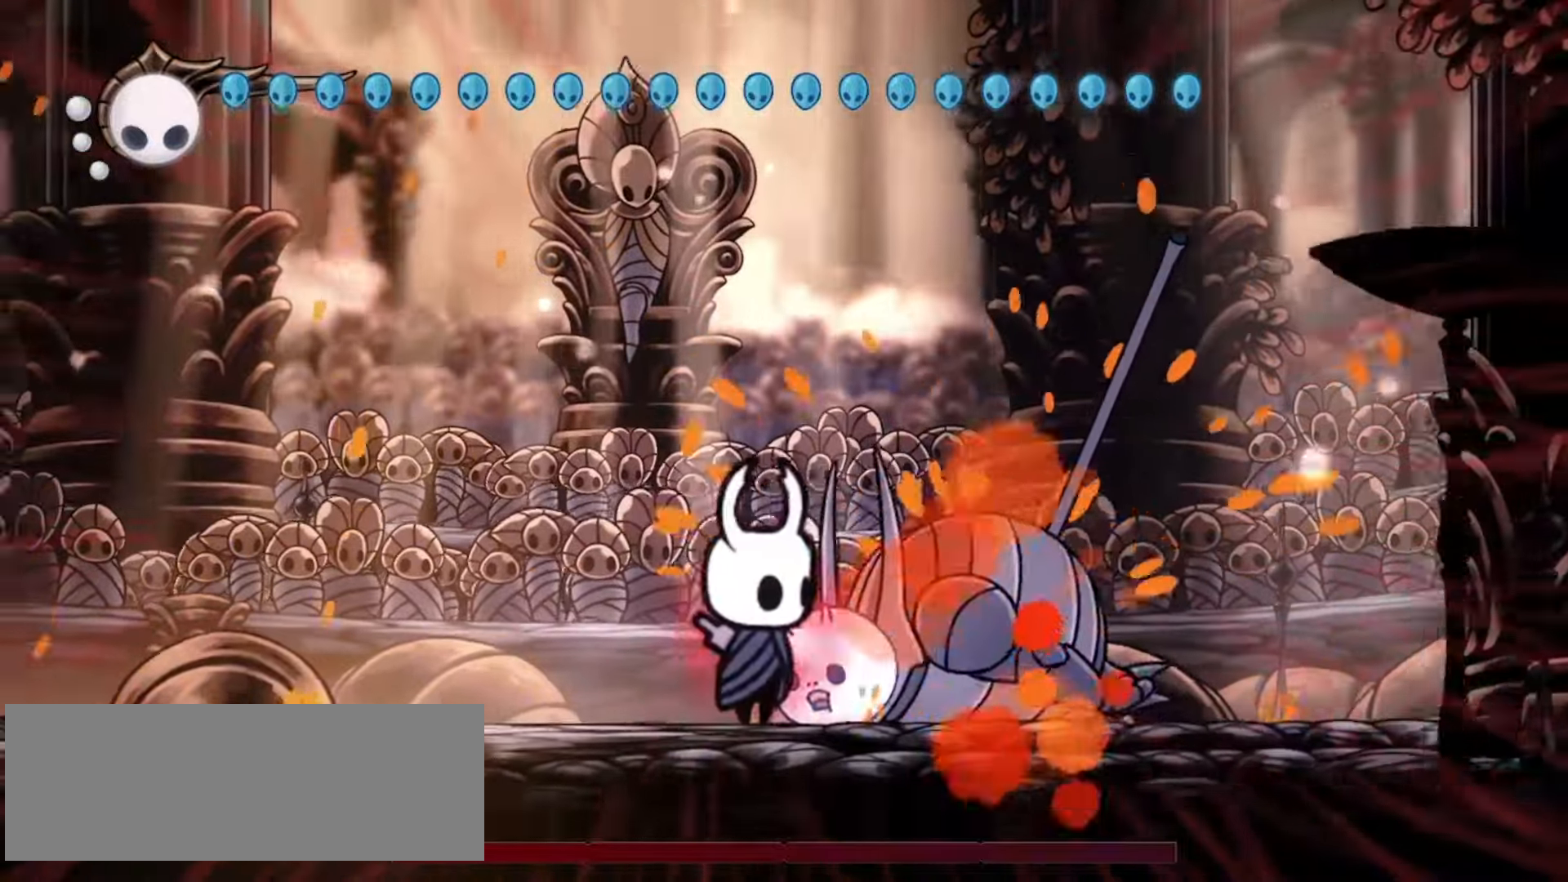
{"keys": ["x"], "events": [[133, "left", "down"], [250, "left", "up"], [300, "right", "down"], [467, "right", "up"], [467, "x", "down"]]}
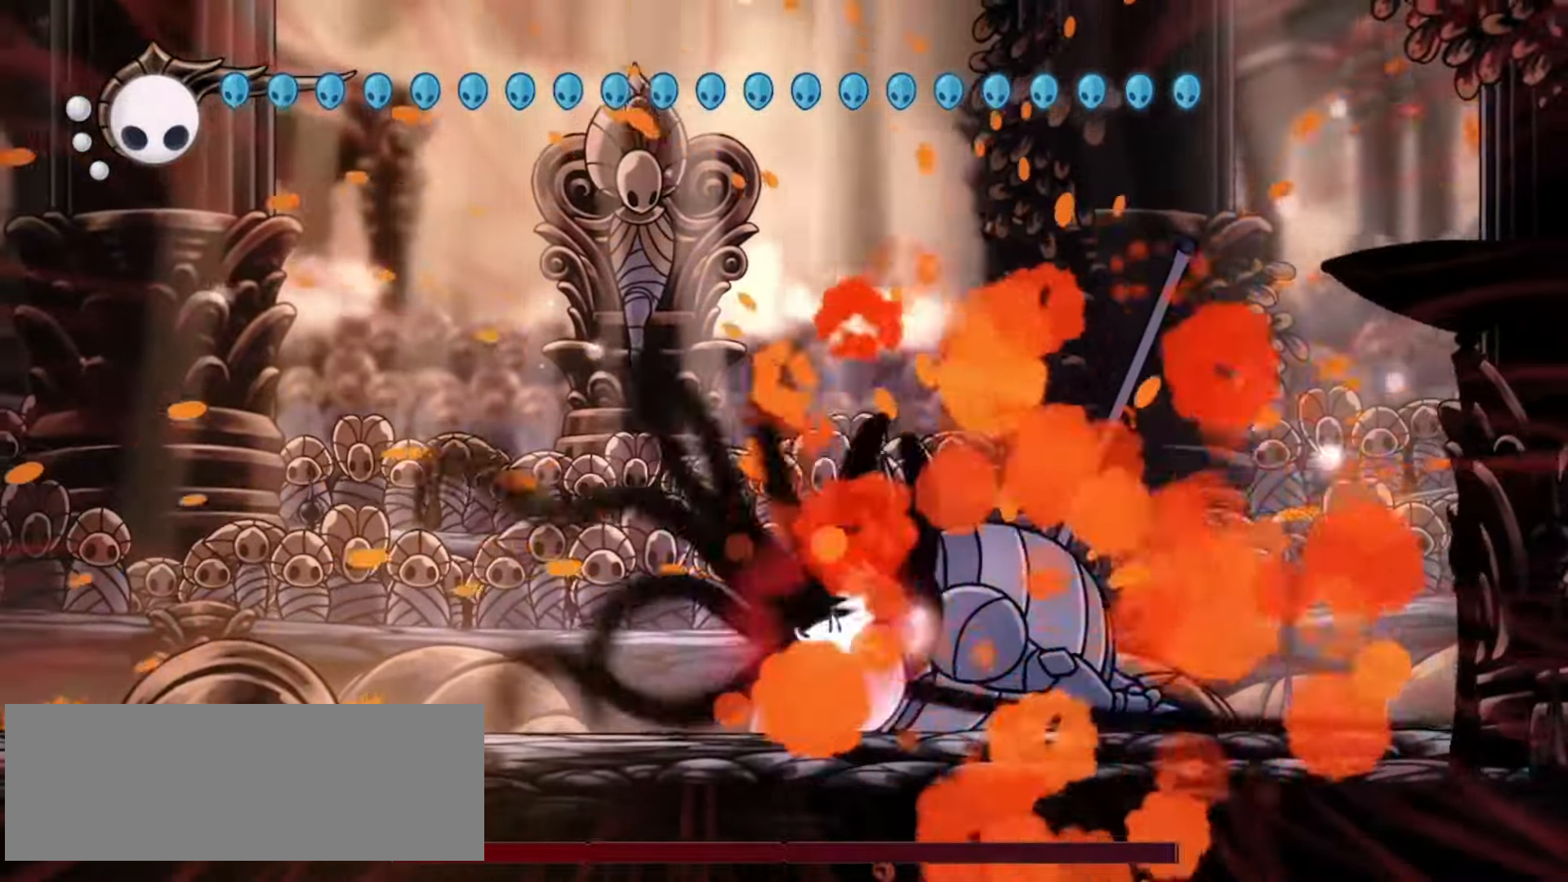
{"keys": ["down", "right"], "events": [[67, "x", "up"], [167, "x", "down"], [217, "x", "up"], [217, "z", "down"], [267, "down", "down"], [267, "right", "down"], [400, "x", "down"], [450, "z", "up"], [500, "x", "up"]]}
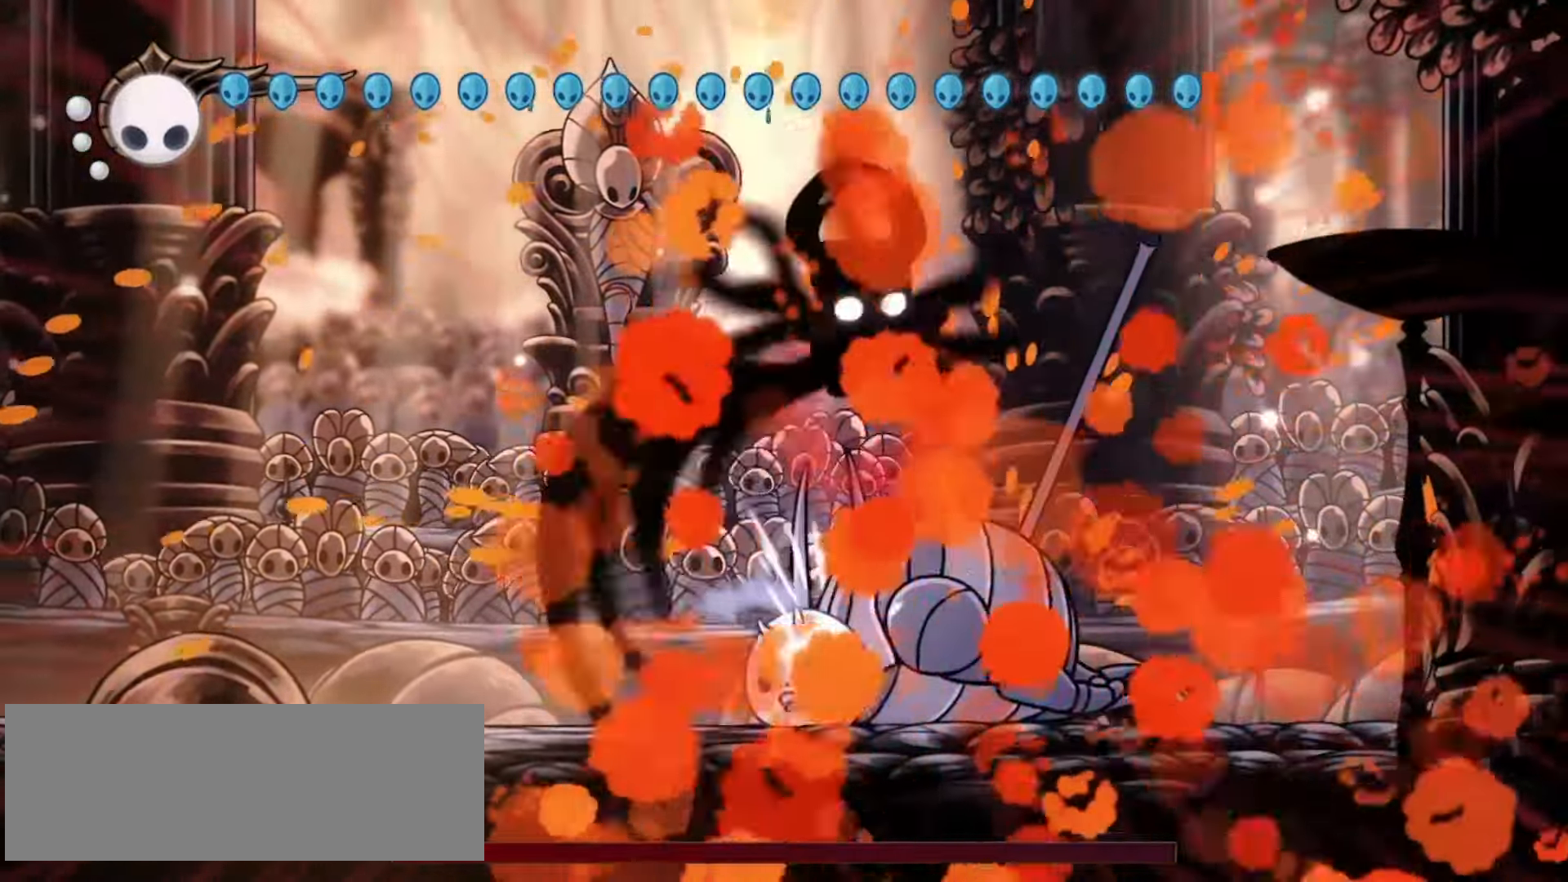
{"keys": ["down", "right", "x"], "events": [[83, "x", "down"], [183, "x", "up"], [233, "x", "down"], [317, "x", "up"], [417, "x", "down"]]}
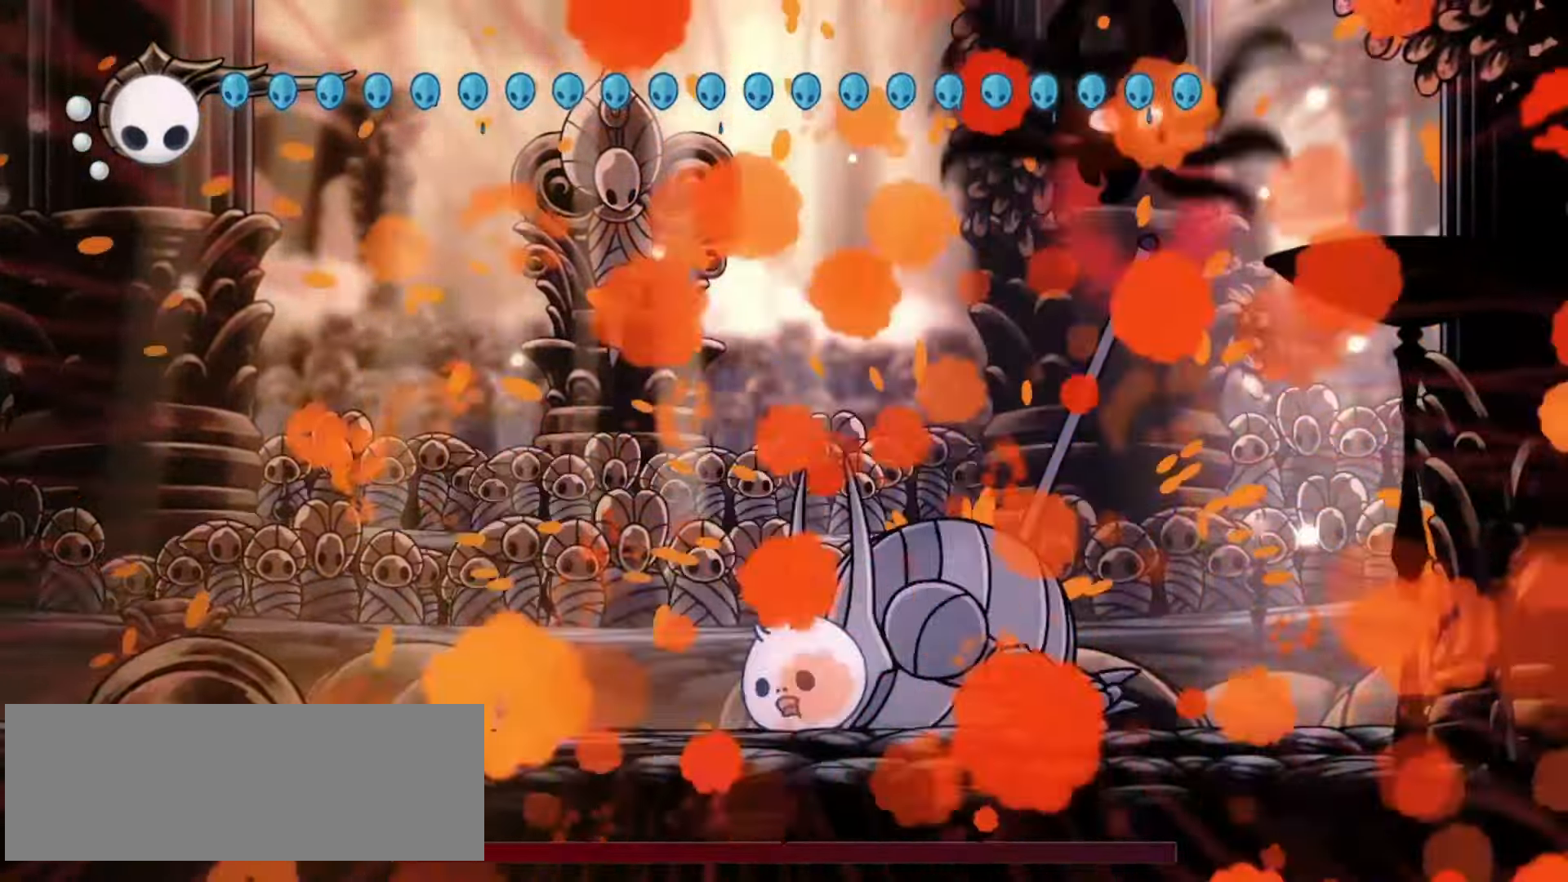
{"keys": ["down", "left", "x"], "events": [[100, "left", "down"], [150, "right", "up"]]}
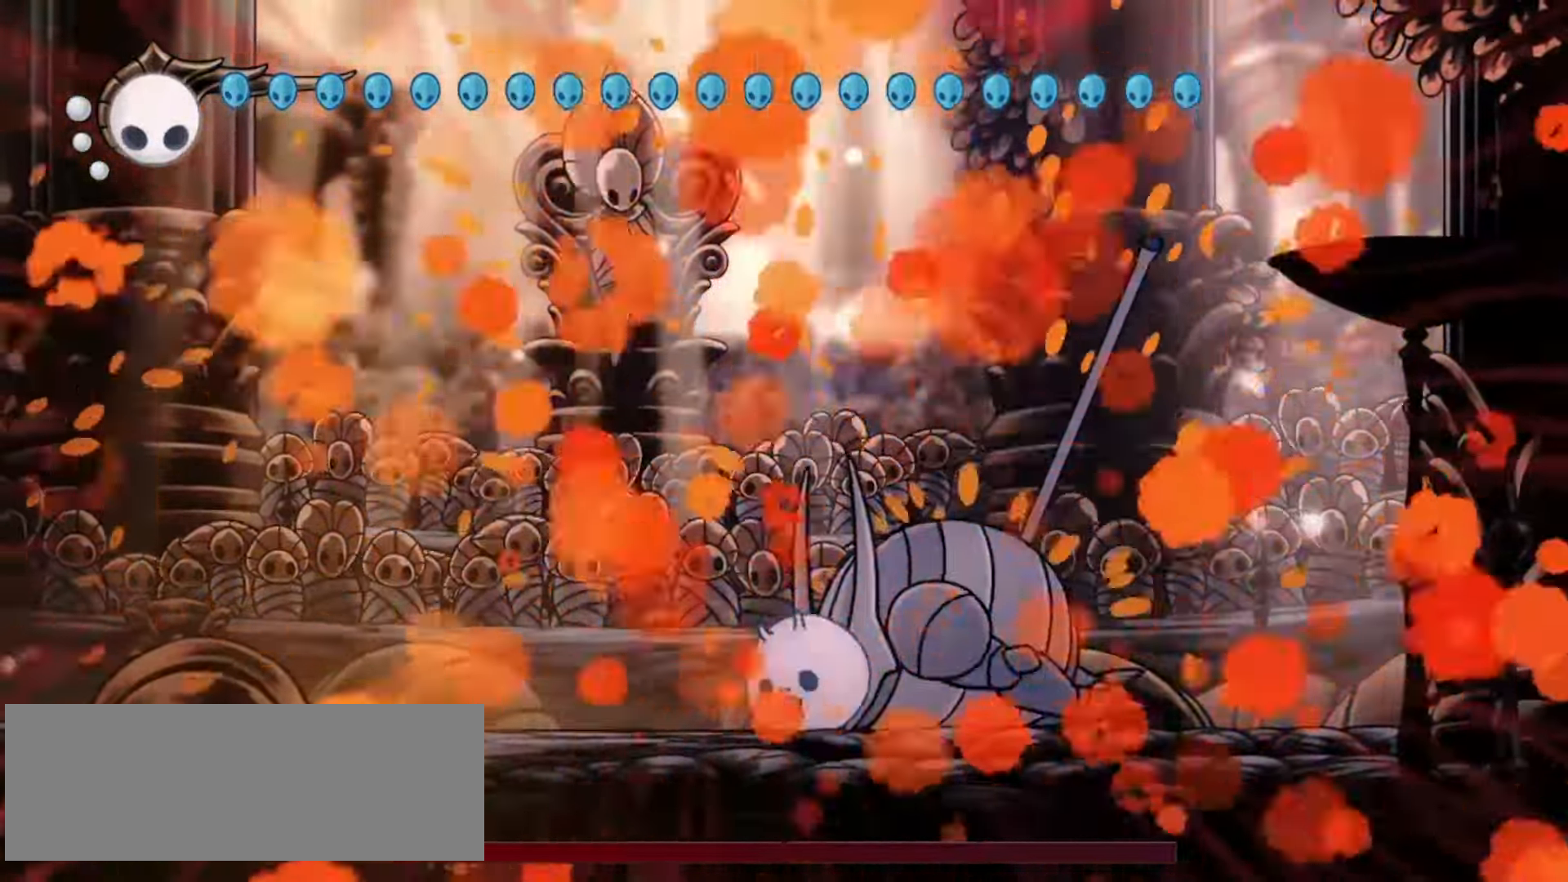
{"keys": ["down", "left", "x"], "events": []}
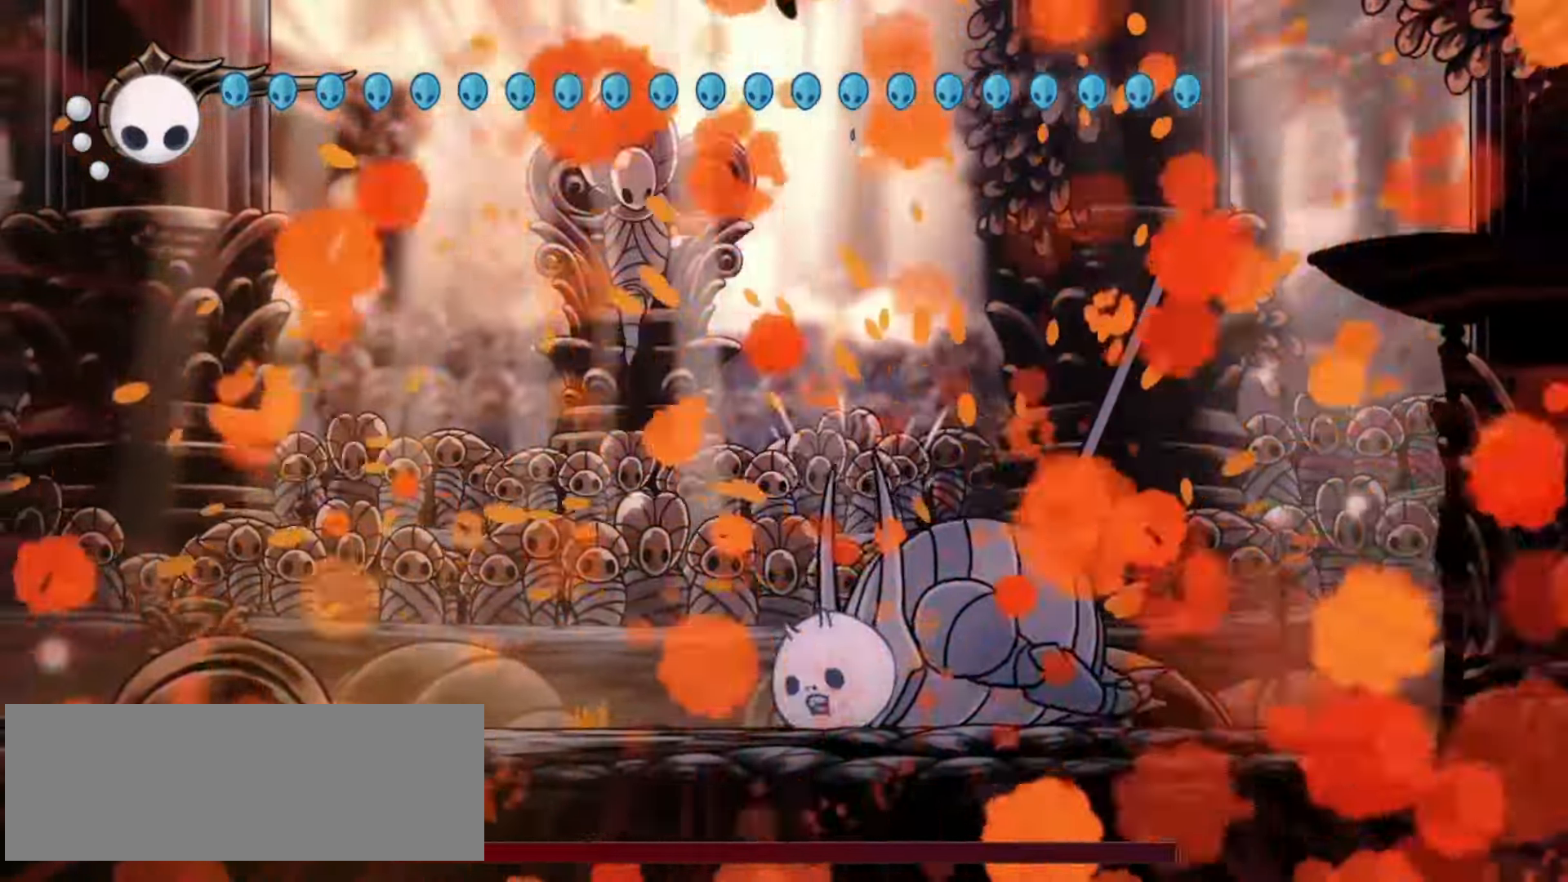
{"keys": ["down", "left", "x"], "events": []}
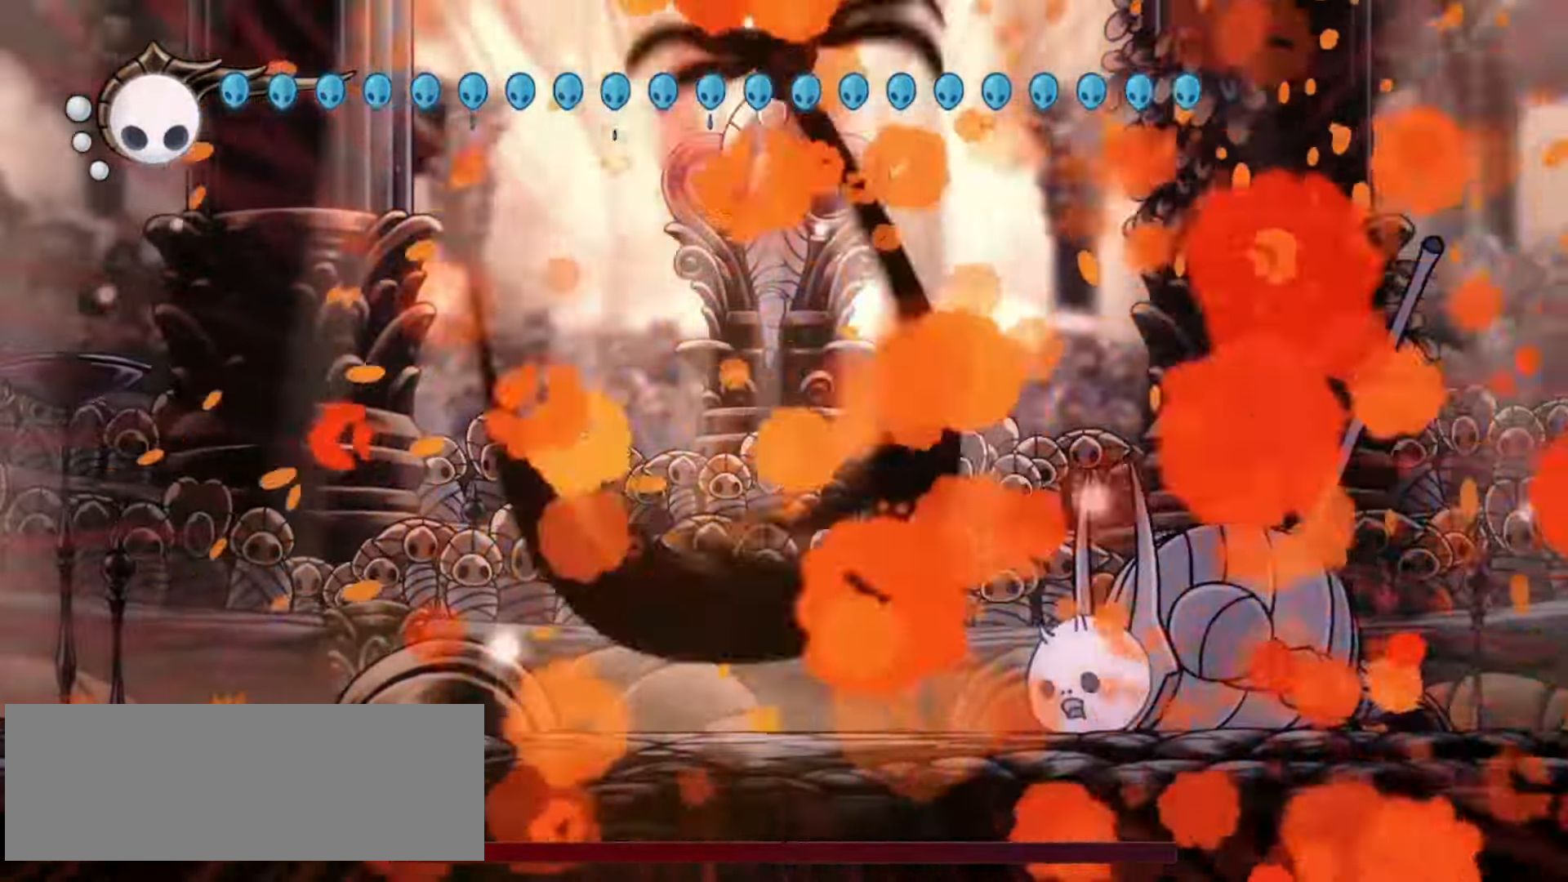
{"keys": ["right", "x"], "events": [[383, "left", "up"], [383, "right", "down"], [483, "down", "up"]]}
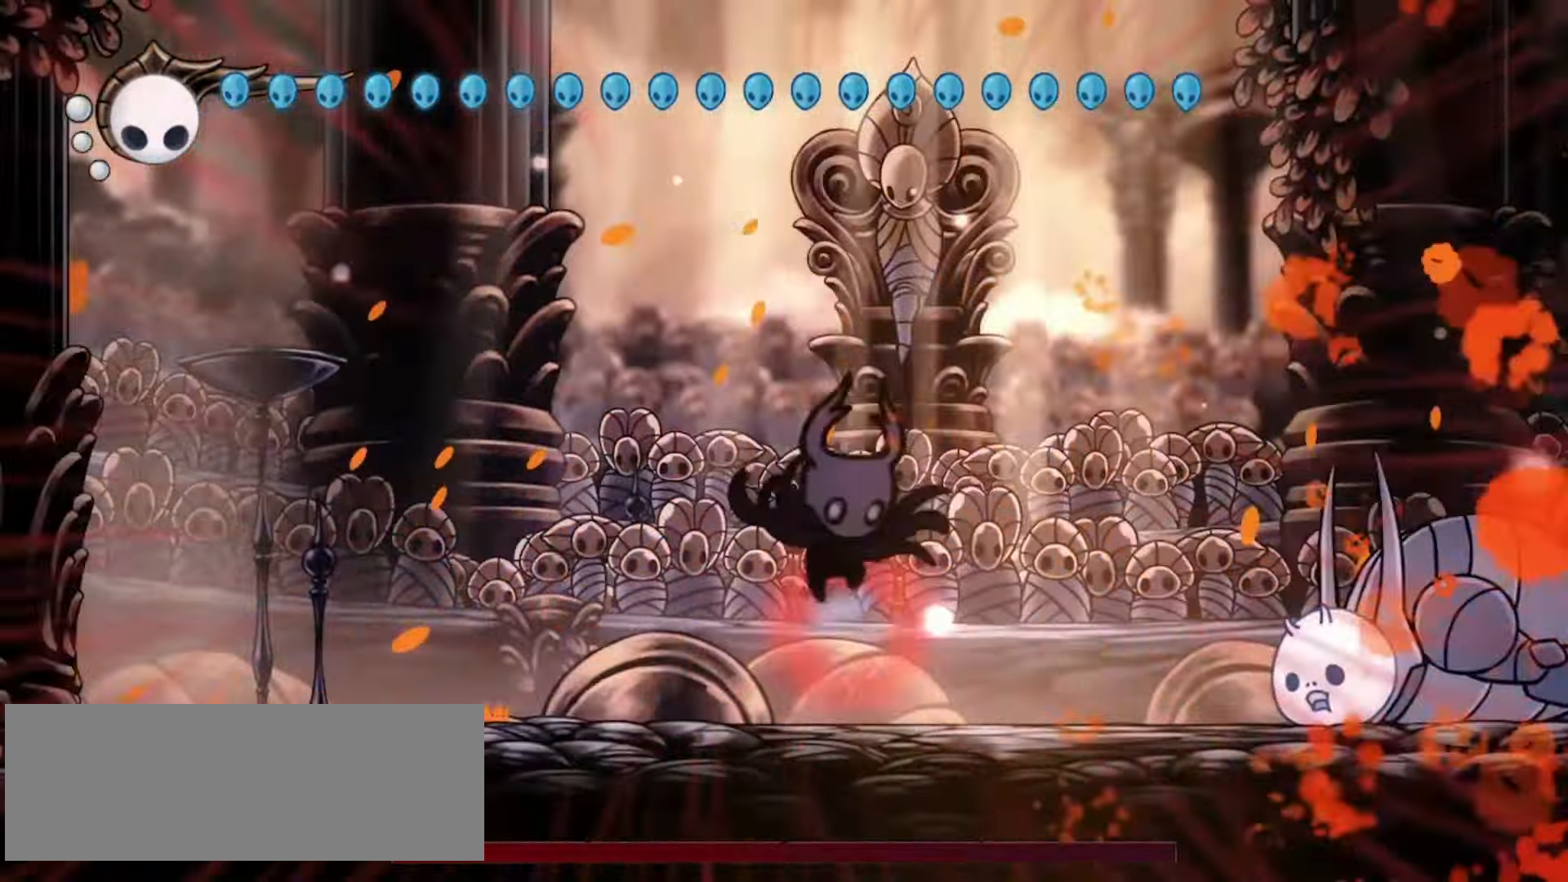
{"keys": ["right", "x"], "events": []}
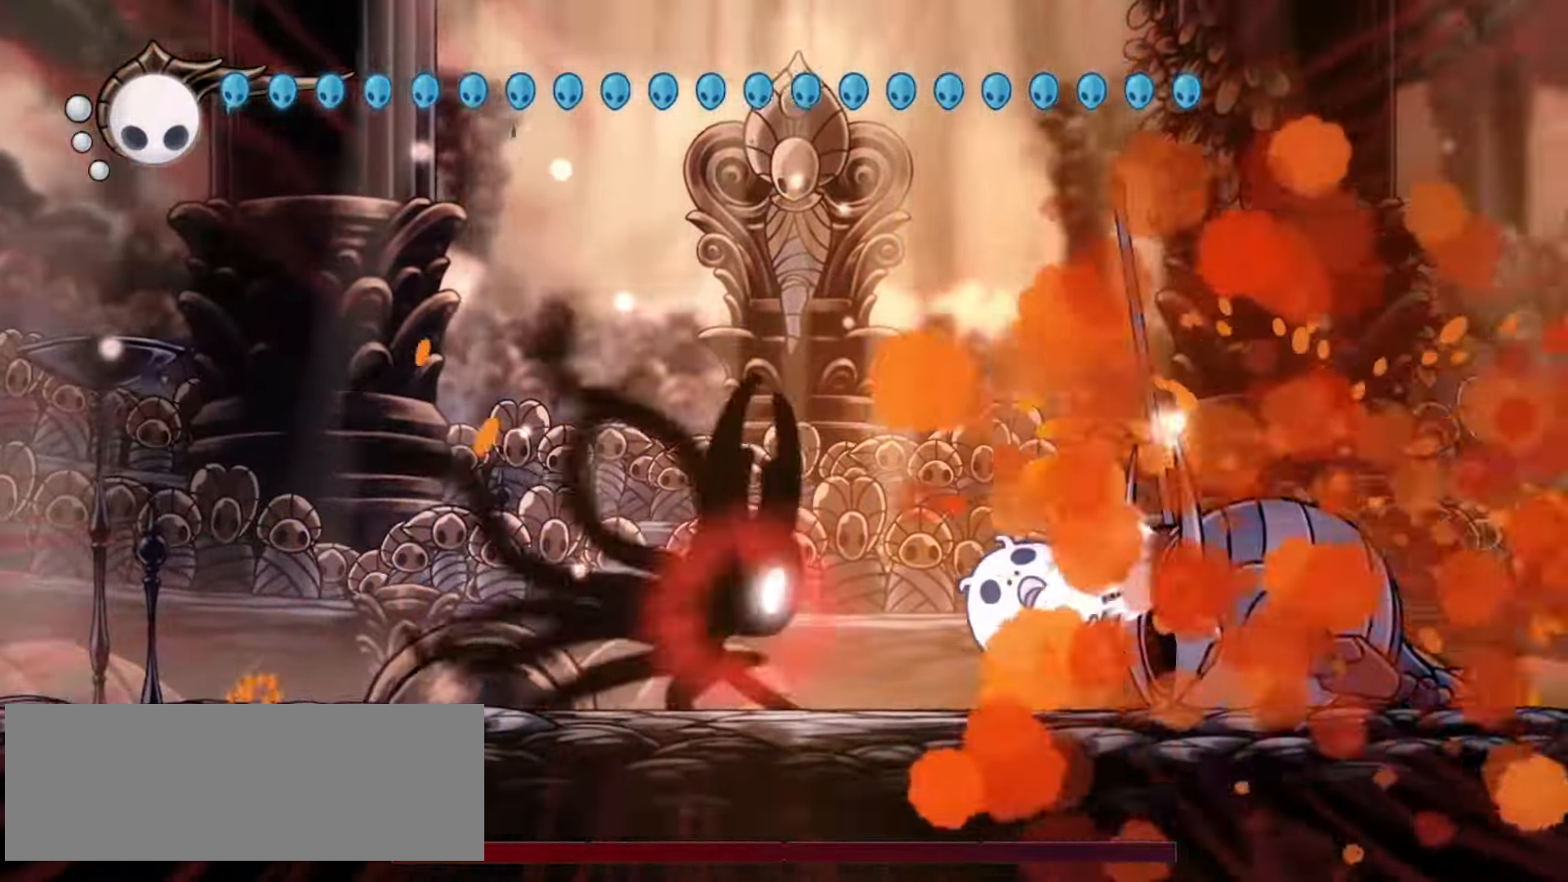
{"keys": ["c", "down", "right", "x"], "events": [[417, "down", "down"], [500, "c", "down"]]}
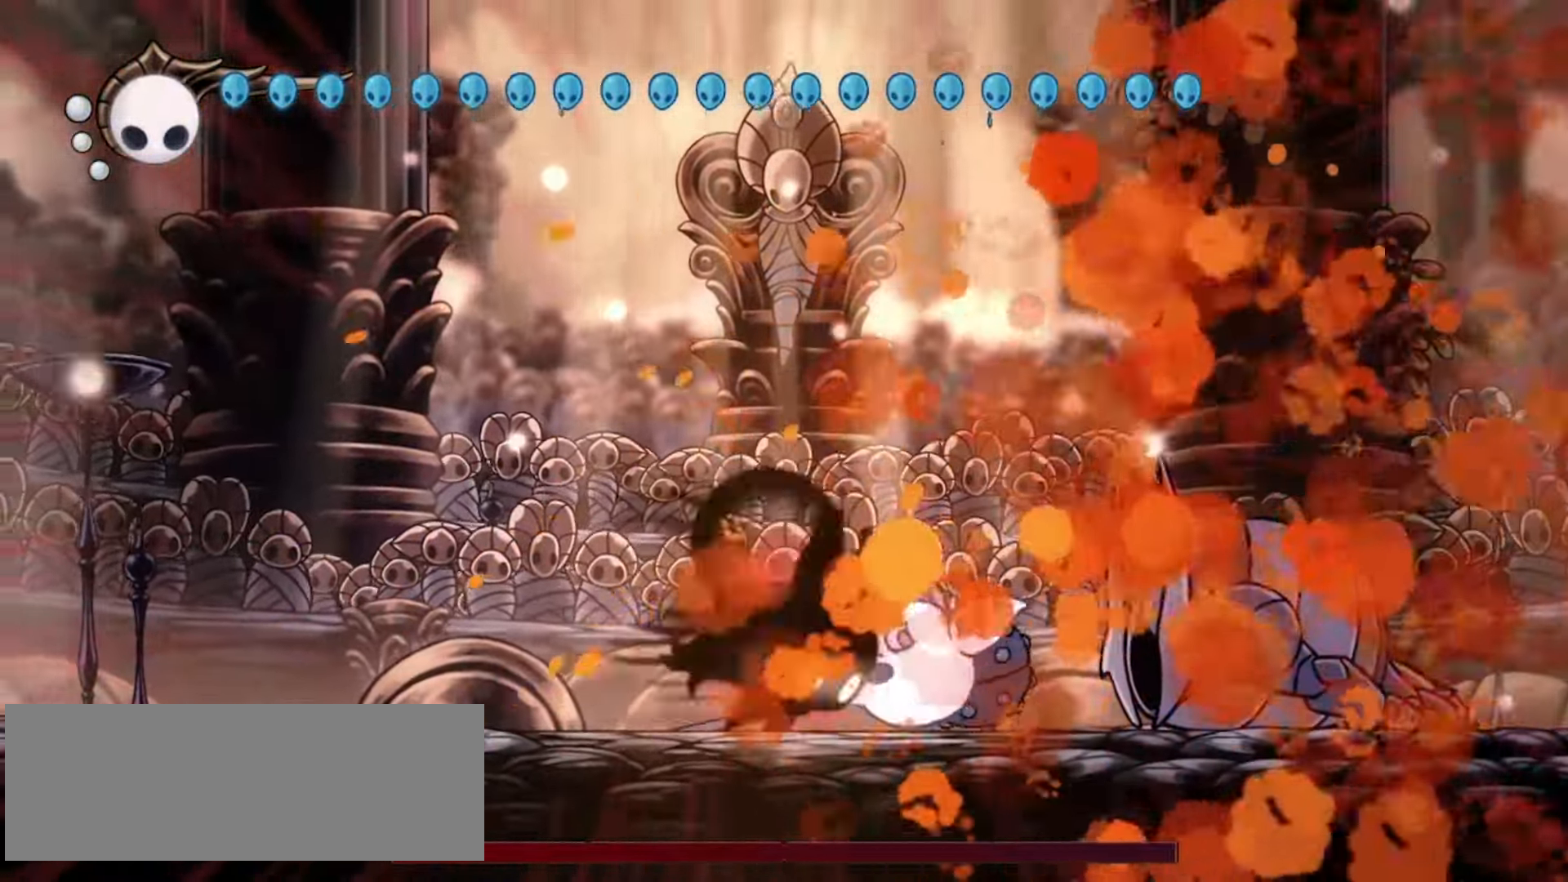
{"keys": ["down", "right"], "events": [[50, "x", "up"], [100, "c", "up"], [250, "z", "down"], [333, "x", "down"], [417, "x", "up"], [417, "z", "up"]]}
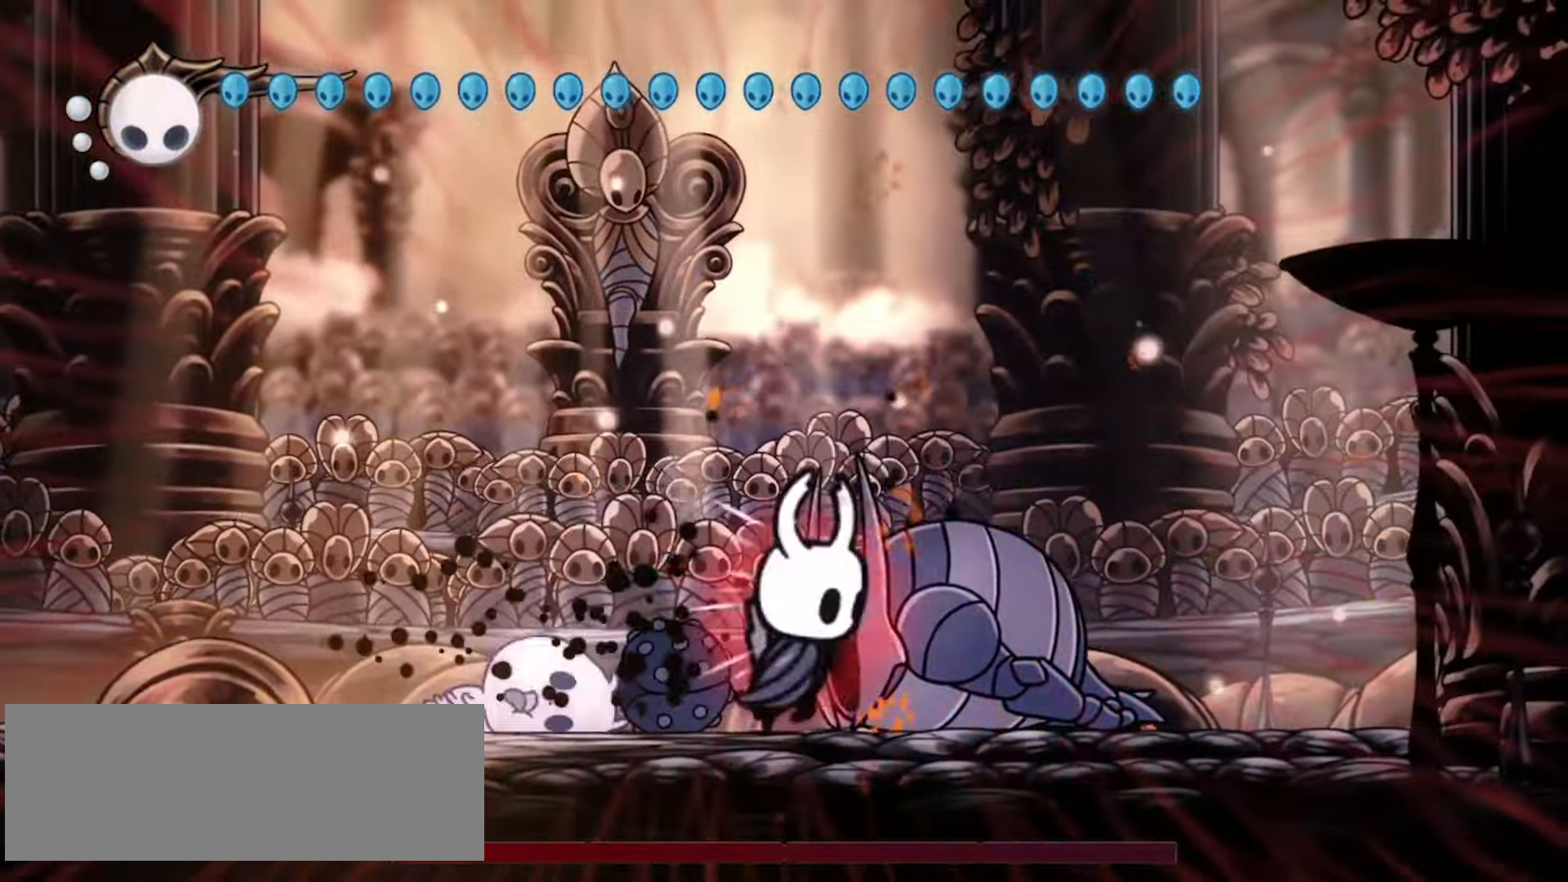
{"keys": ["down", "right"], "events": [[33, "x", "down"], [117, "x", "up"], [217, "x", "down"], [250, "x", "up"], [250, "z", "down"], [350, "x", "down"], [400, "z", "up"], [450, "x", "up"]]}
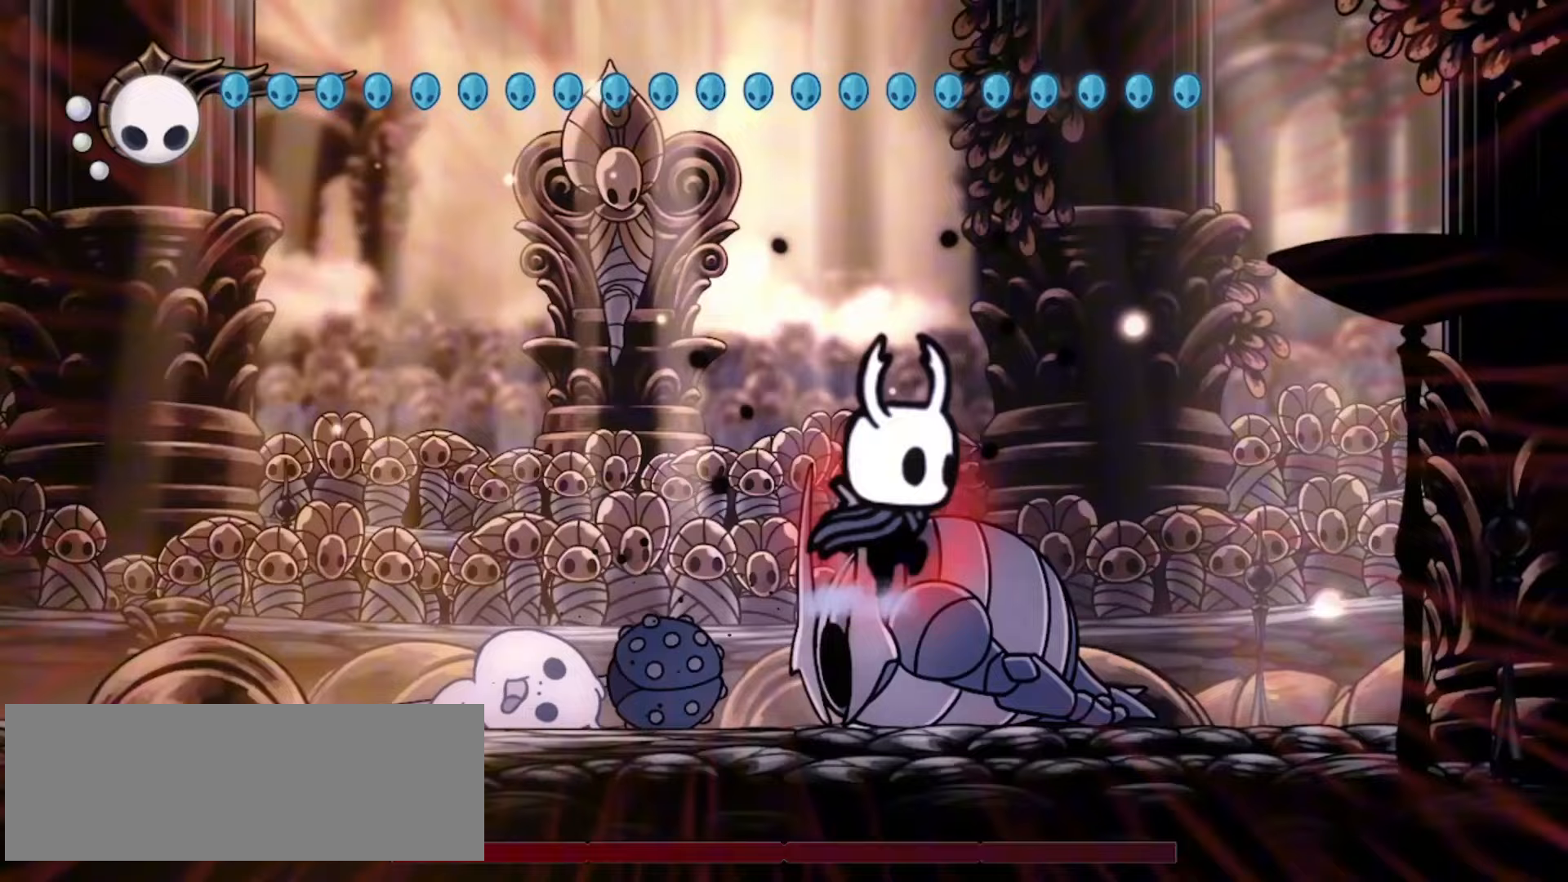
{"keys": ["down", "right"], "events": [[33, "x", "down"], [133, "x", "up"], [217, "x", "down"], [267, "x", "up"], [367, "x", "down"], [450, "x", "up"]]}
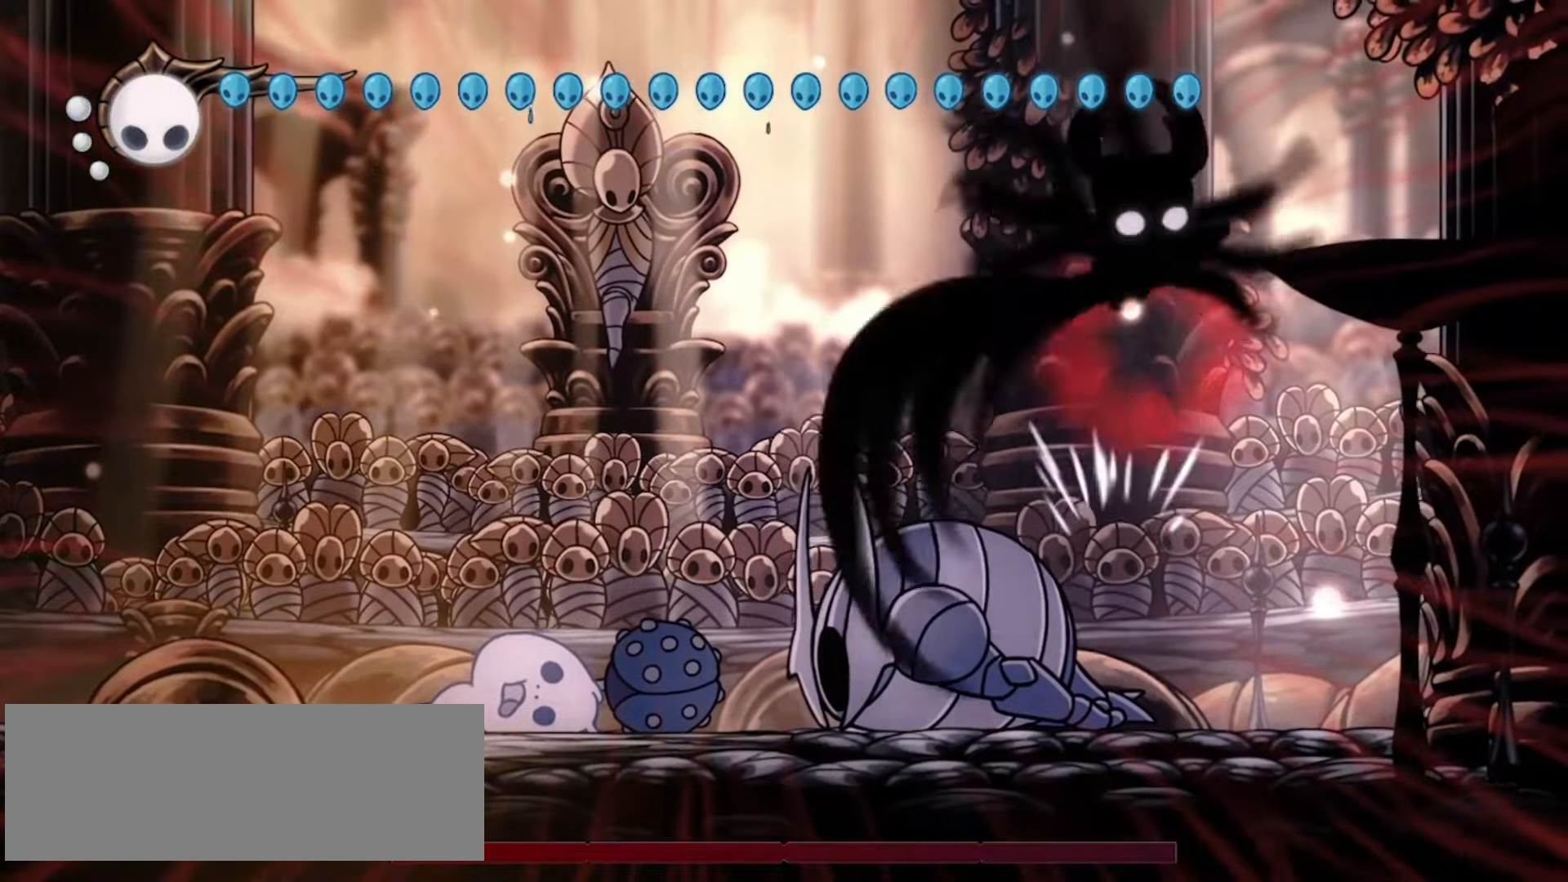
{"keys": ["down", "right", "x"], "events": [[50, "x", "down"]]}
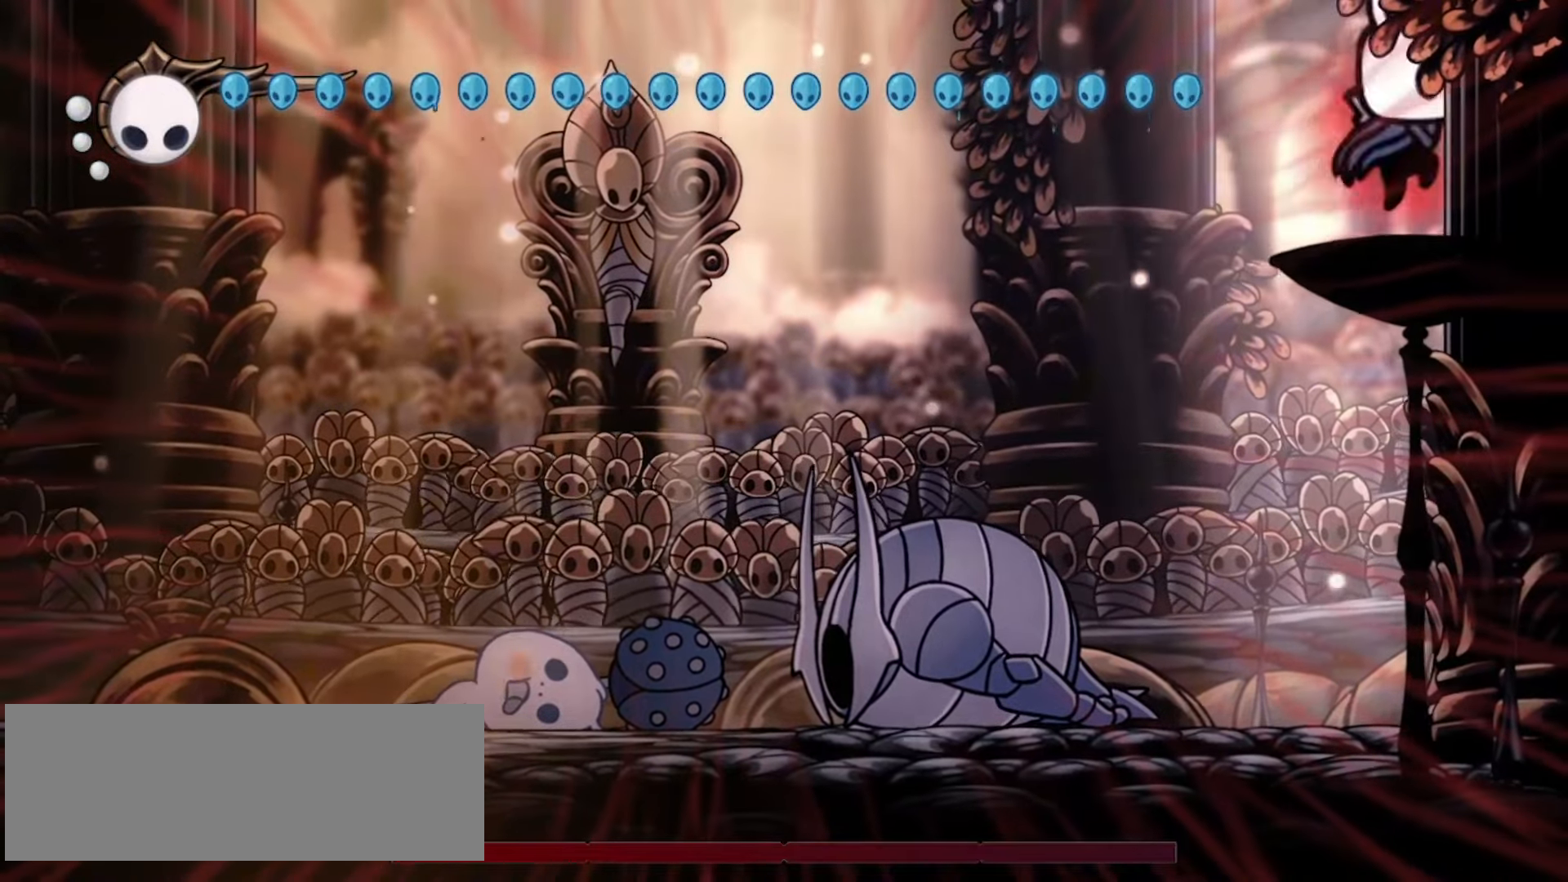
{"keys": ["down", "left", "x"], "events": [[167, "left", "down"], [217, "right", "up"]]}
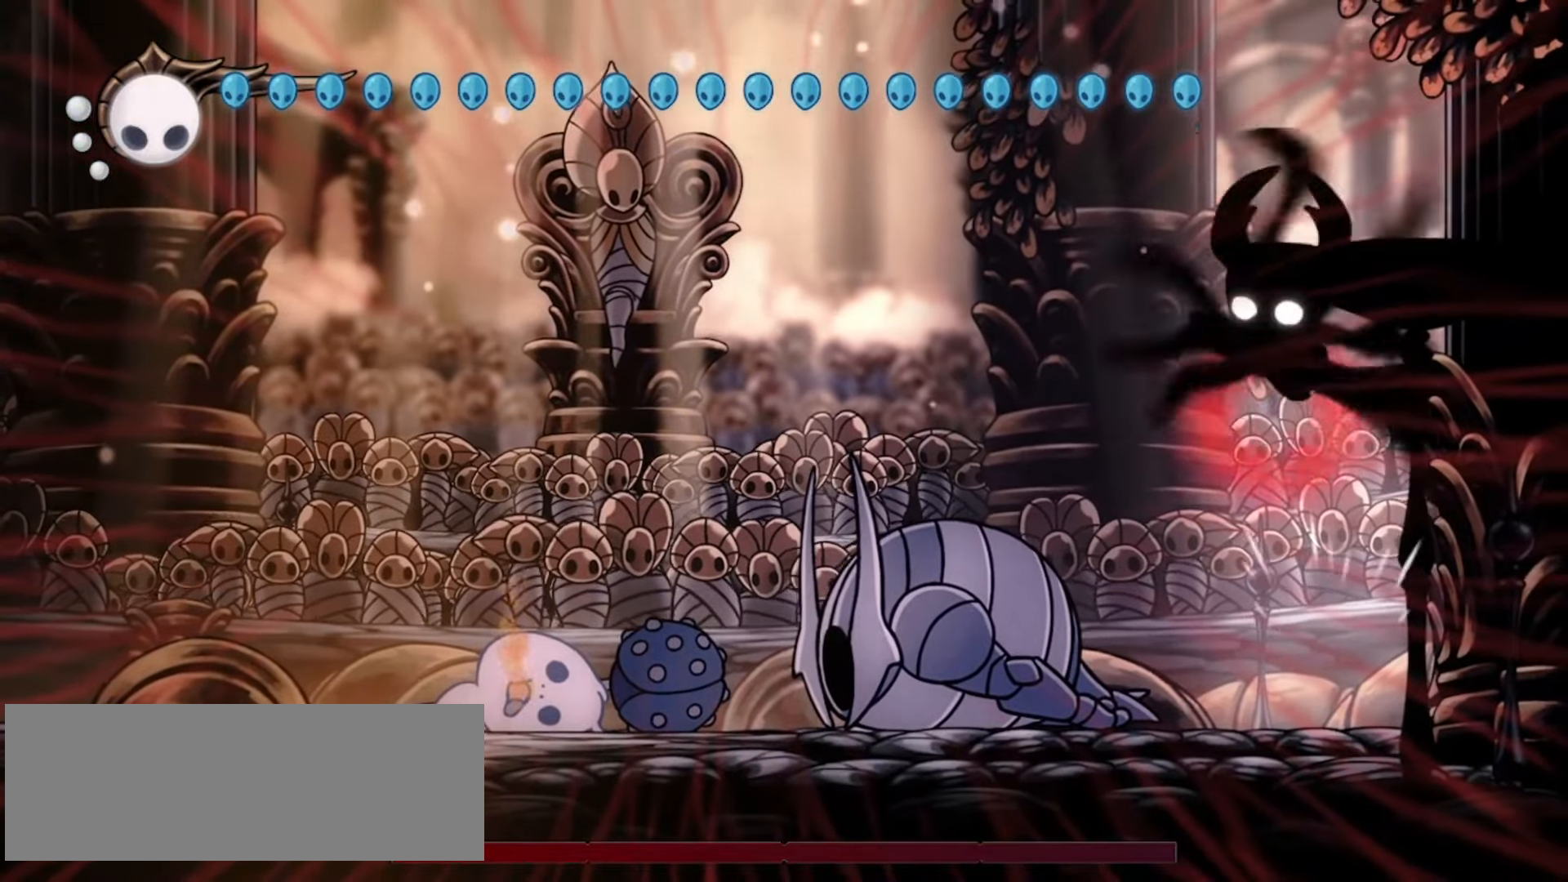
{"keys": ["down", "left", "x"], "events": []}
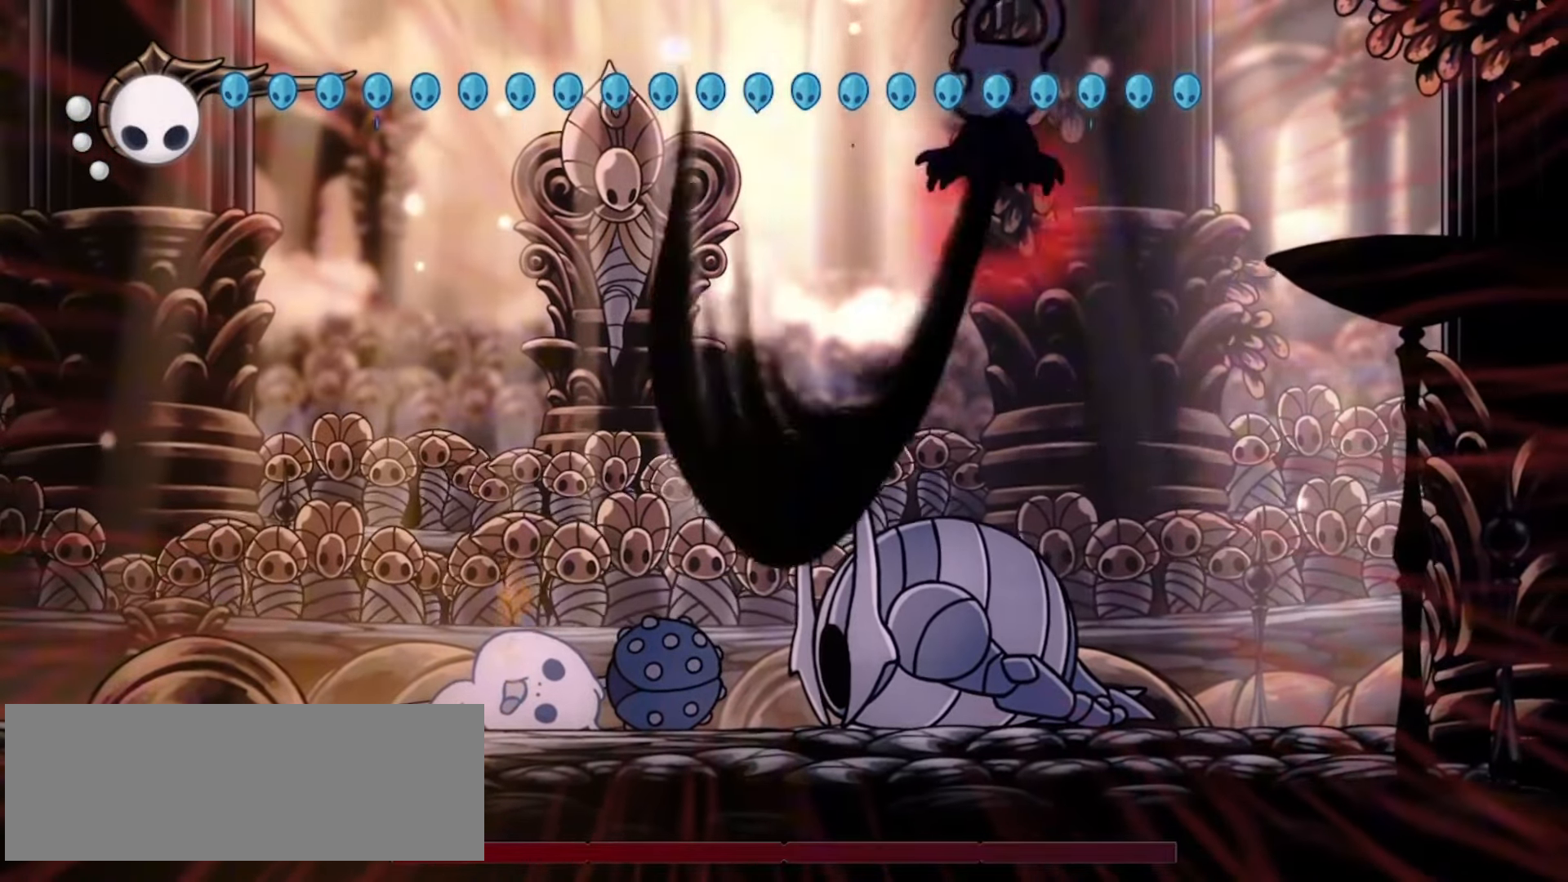
{"keys": ["down", "left", "x"], "events": []}
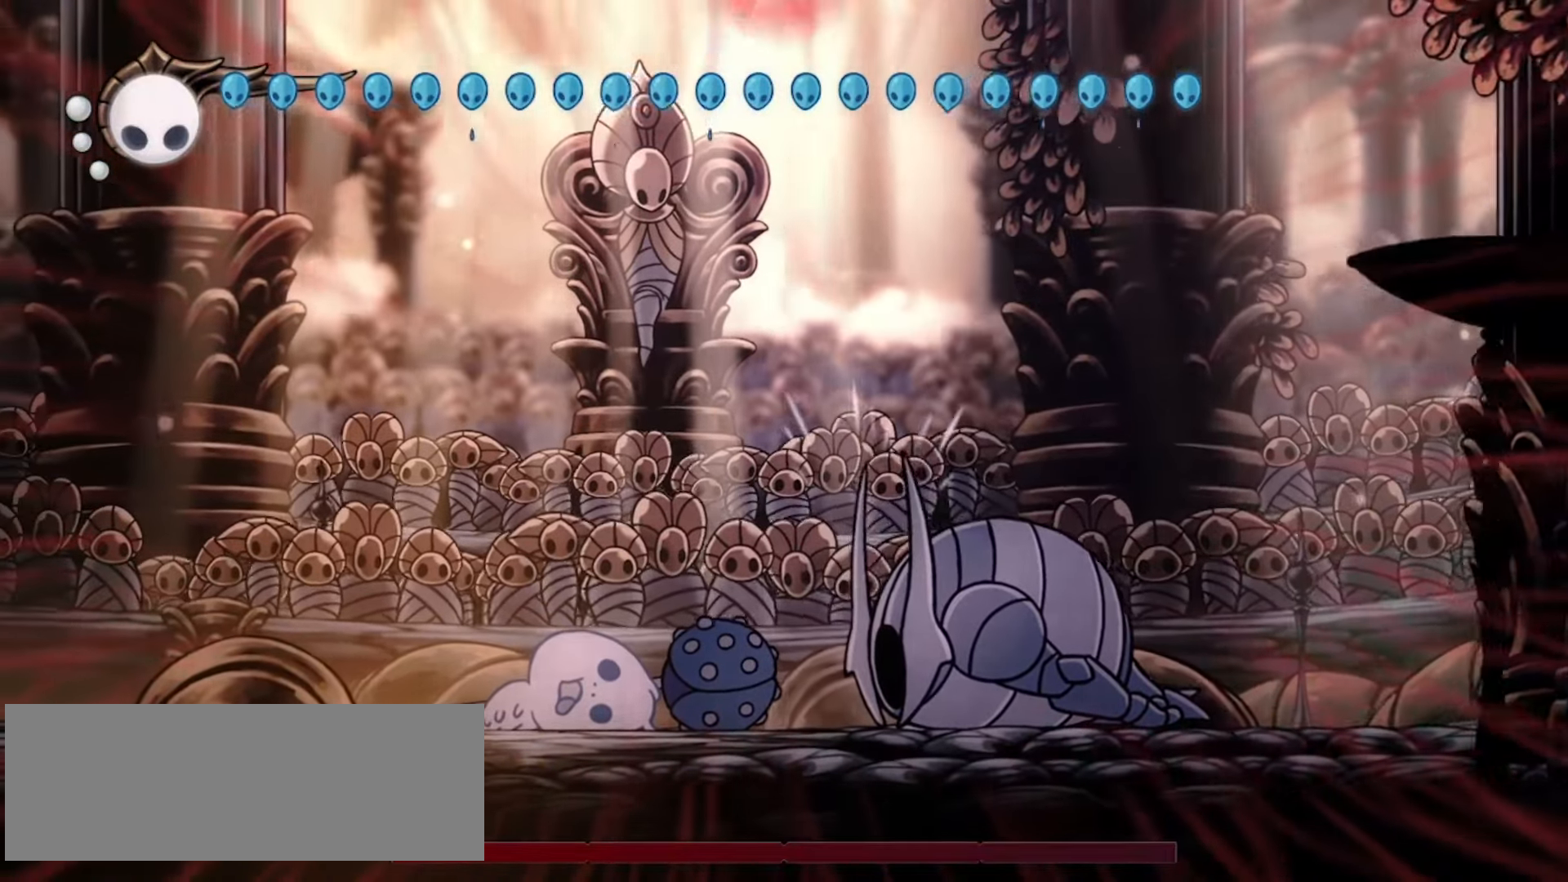
{"keys": ["down", "left", "x"], "events": []}
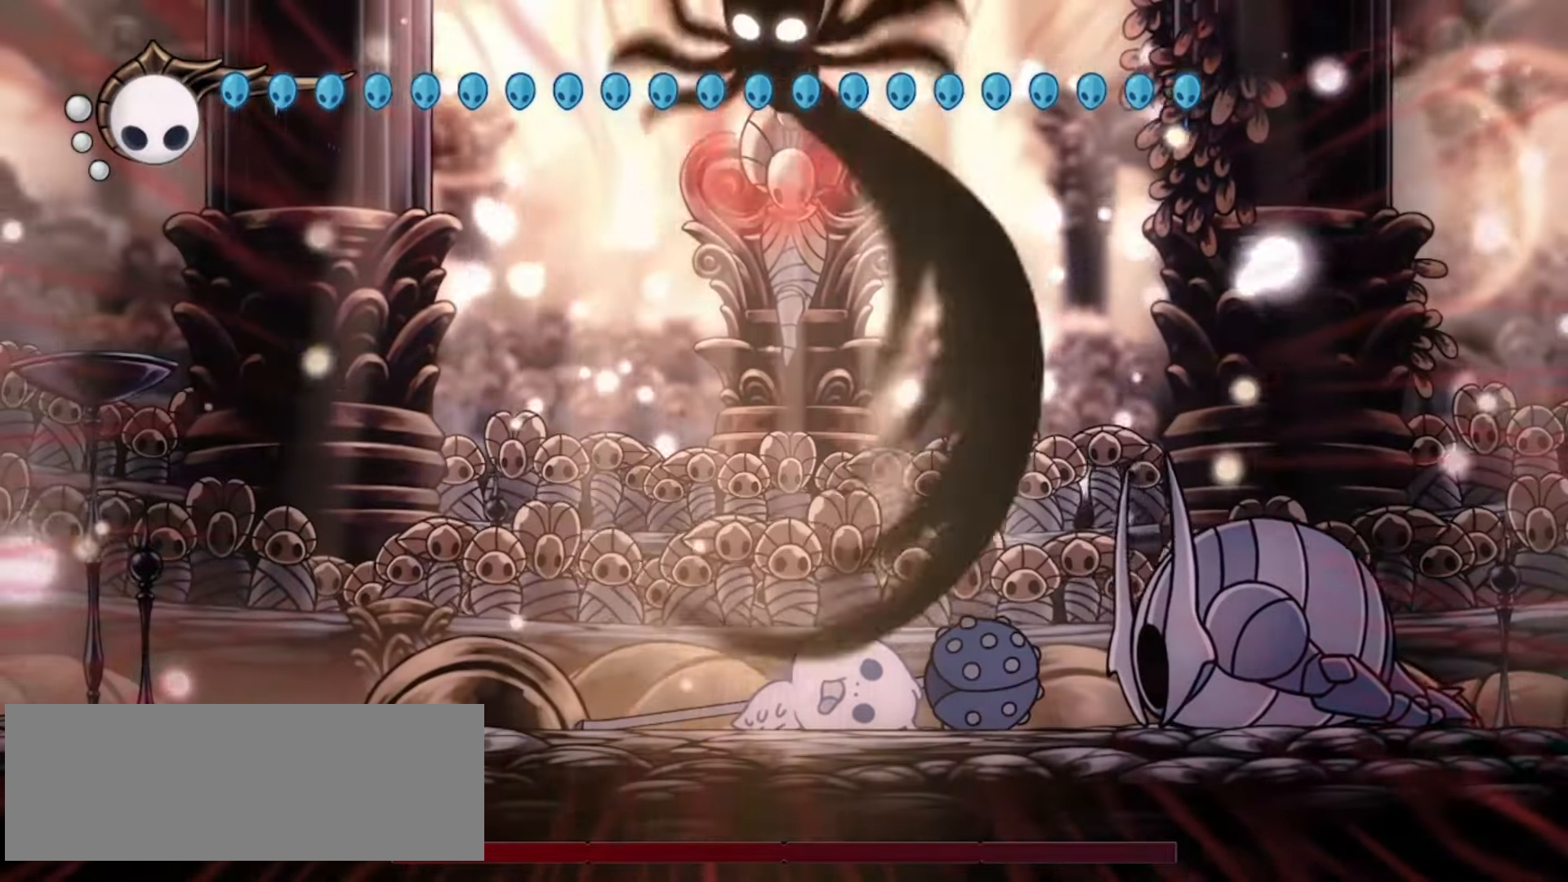
{"keys": ["left"], "events": [[183, "x", "up"], [267, "down", "up"], [367, "c", "down"], [450, "c", "up"]]}
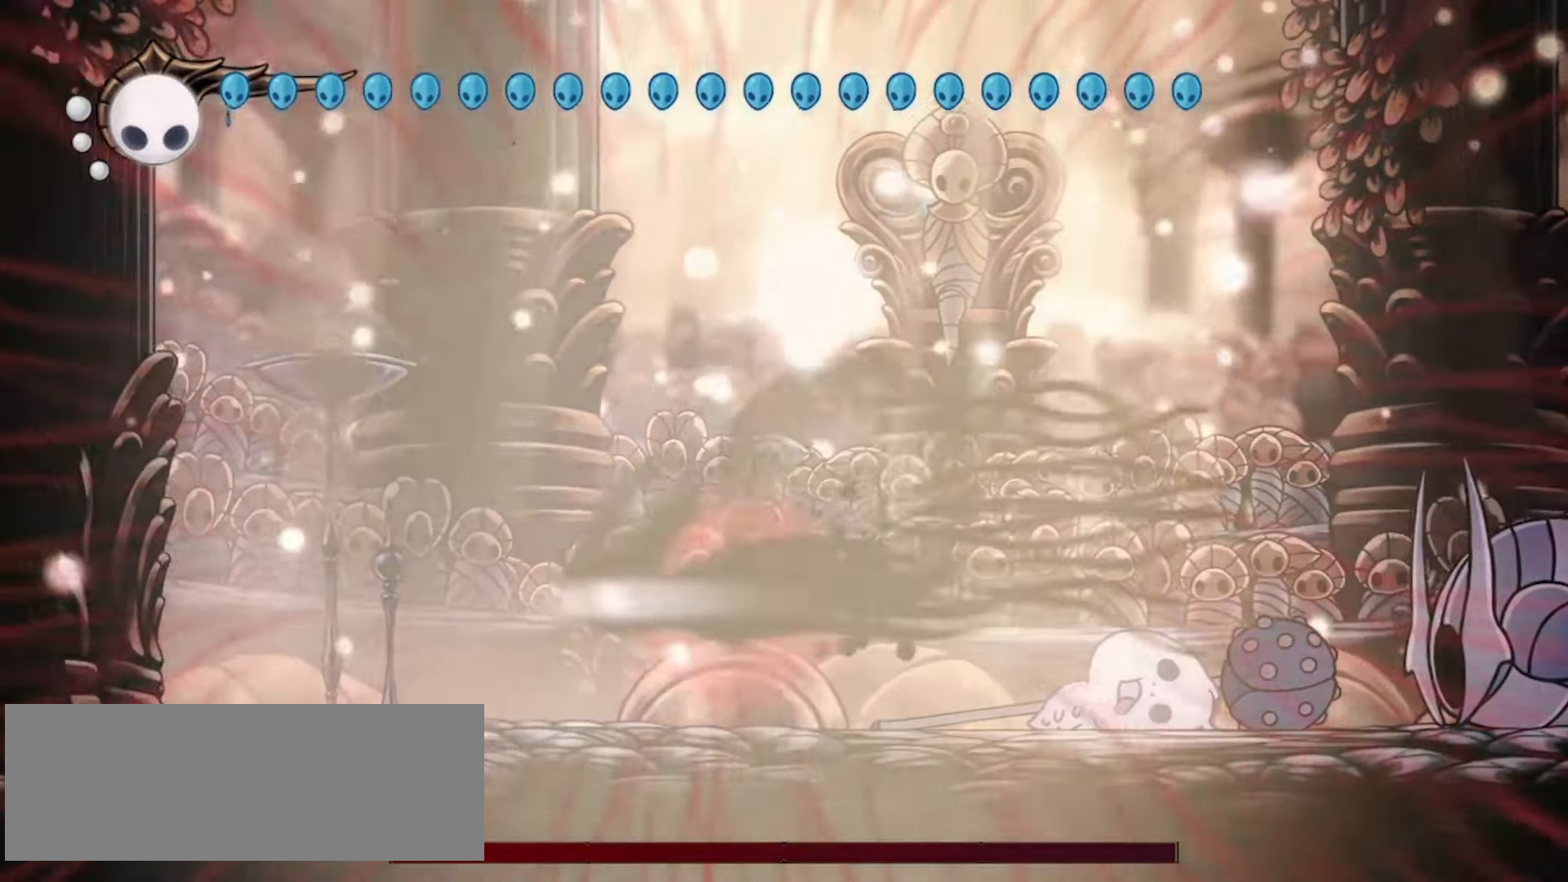
{"keys": ["right"], "events": [[250, "left", "up"], [300, "right", "down"]]}
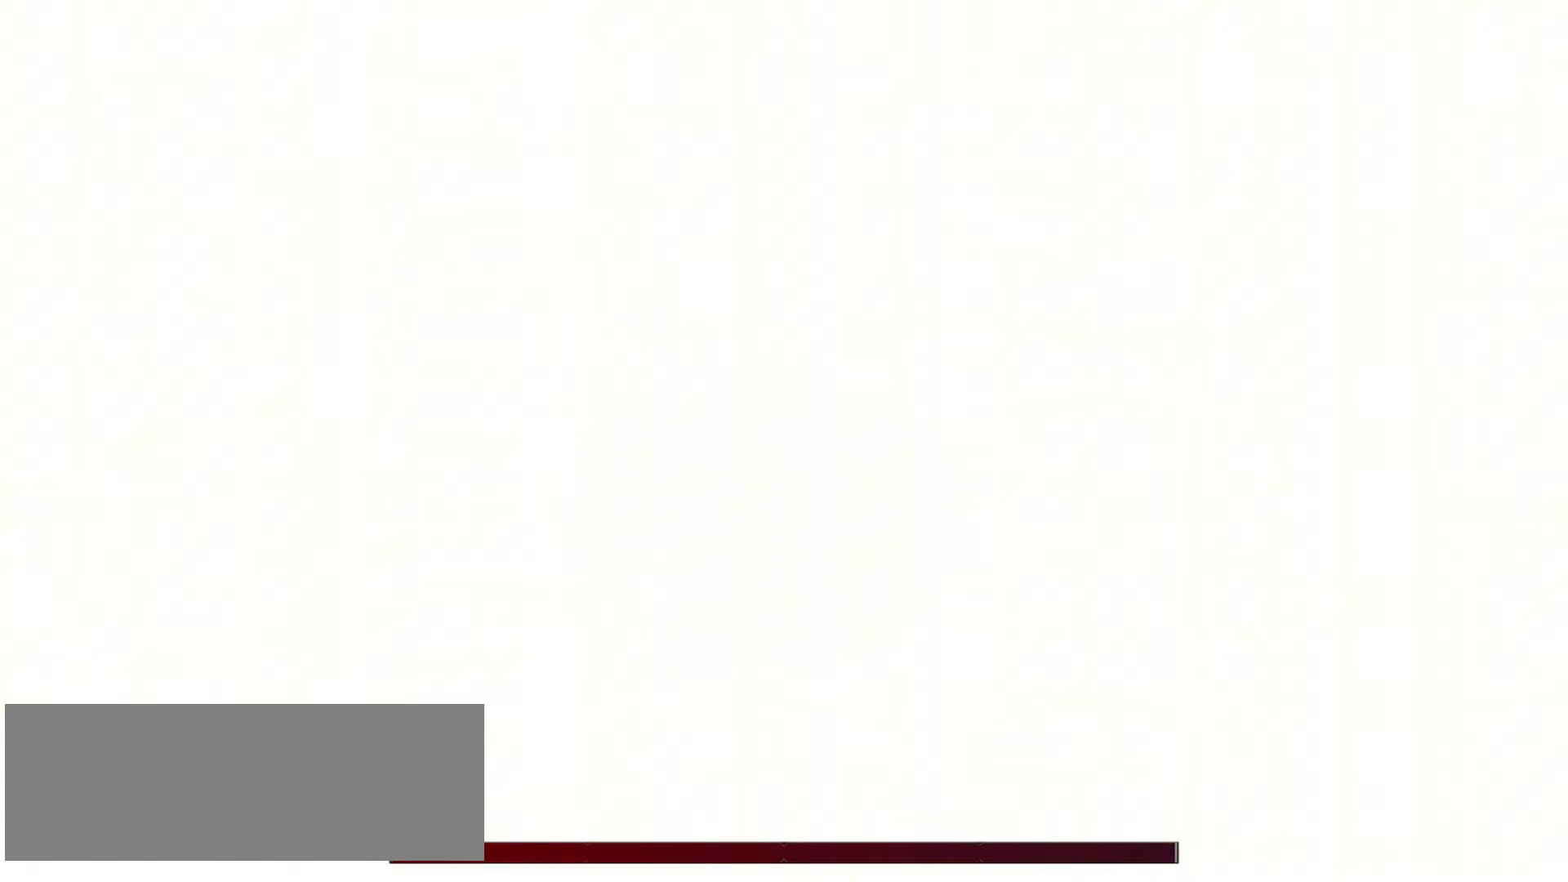
{"keys": ["right"], "events": []}
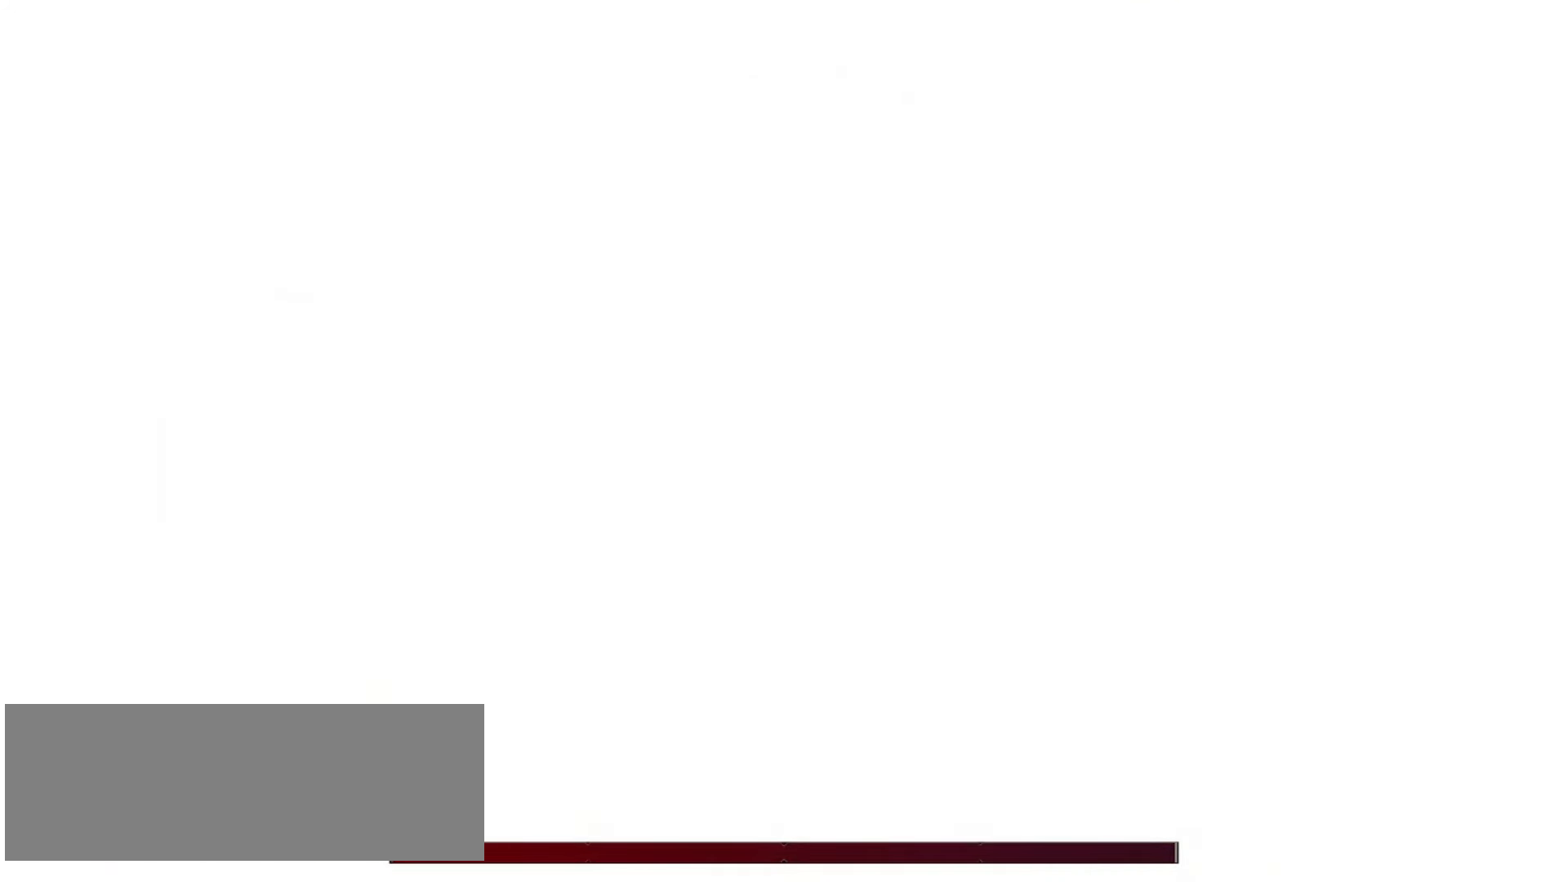
{"keys": ["right"], "events": []}
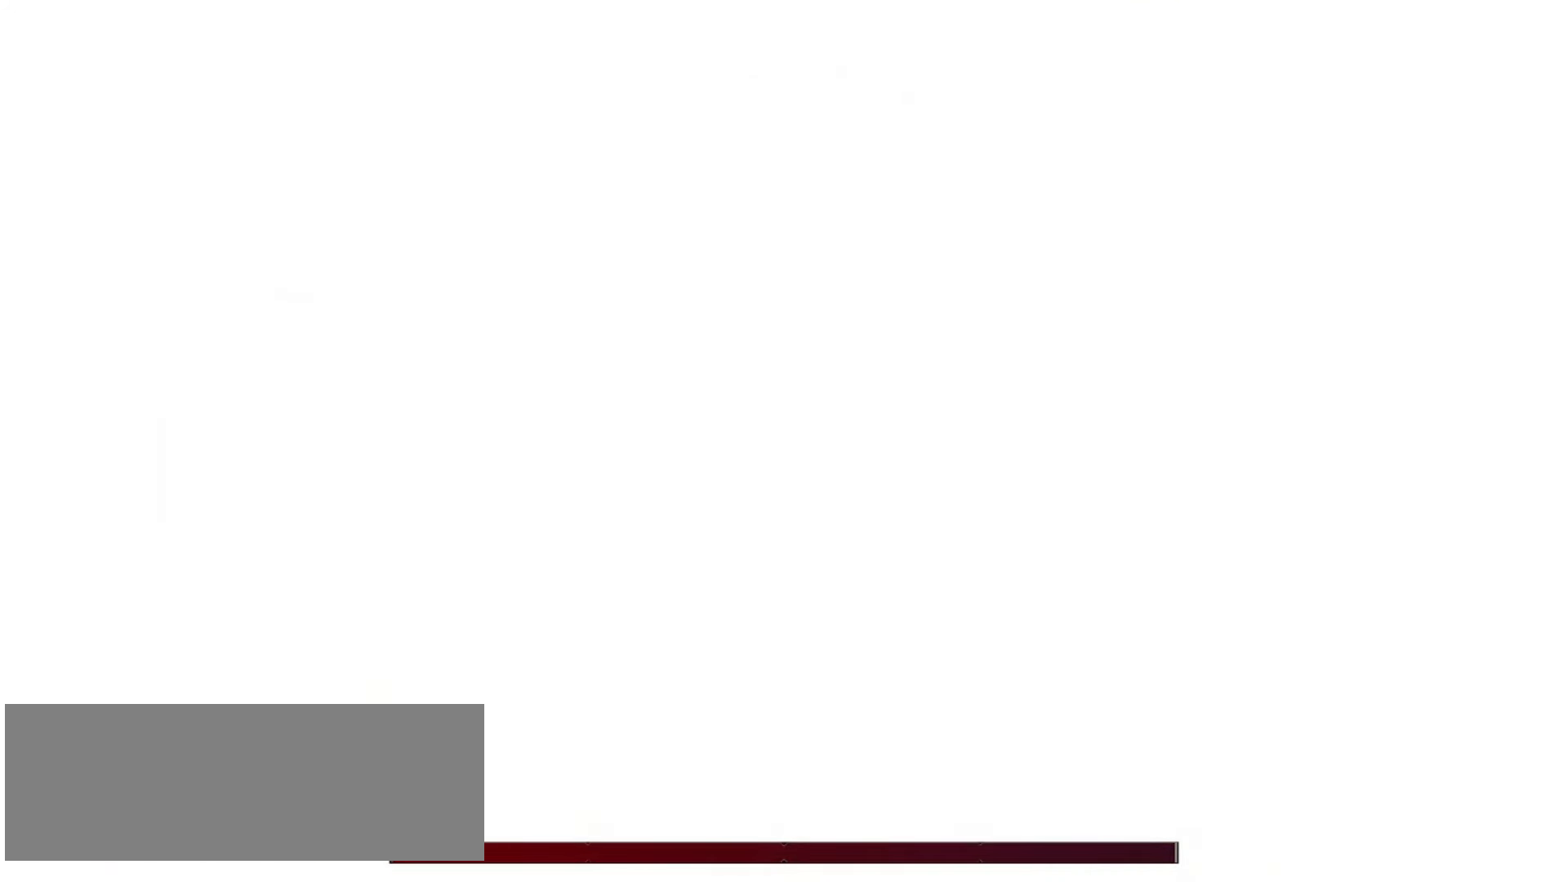
{"keys": ["right"], "events": [[333, "right", "up"], [383, "right", "down"]]}
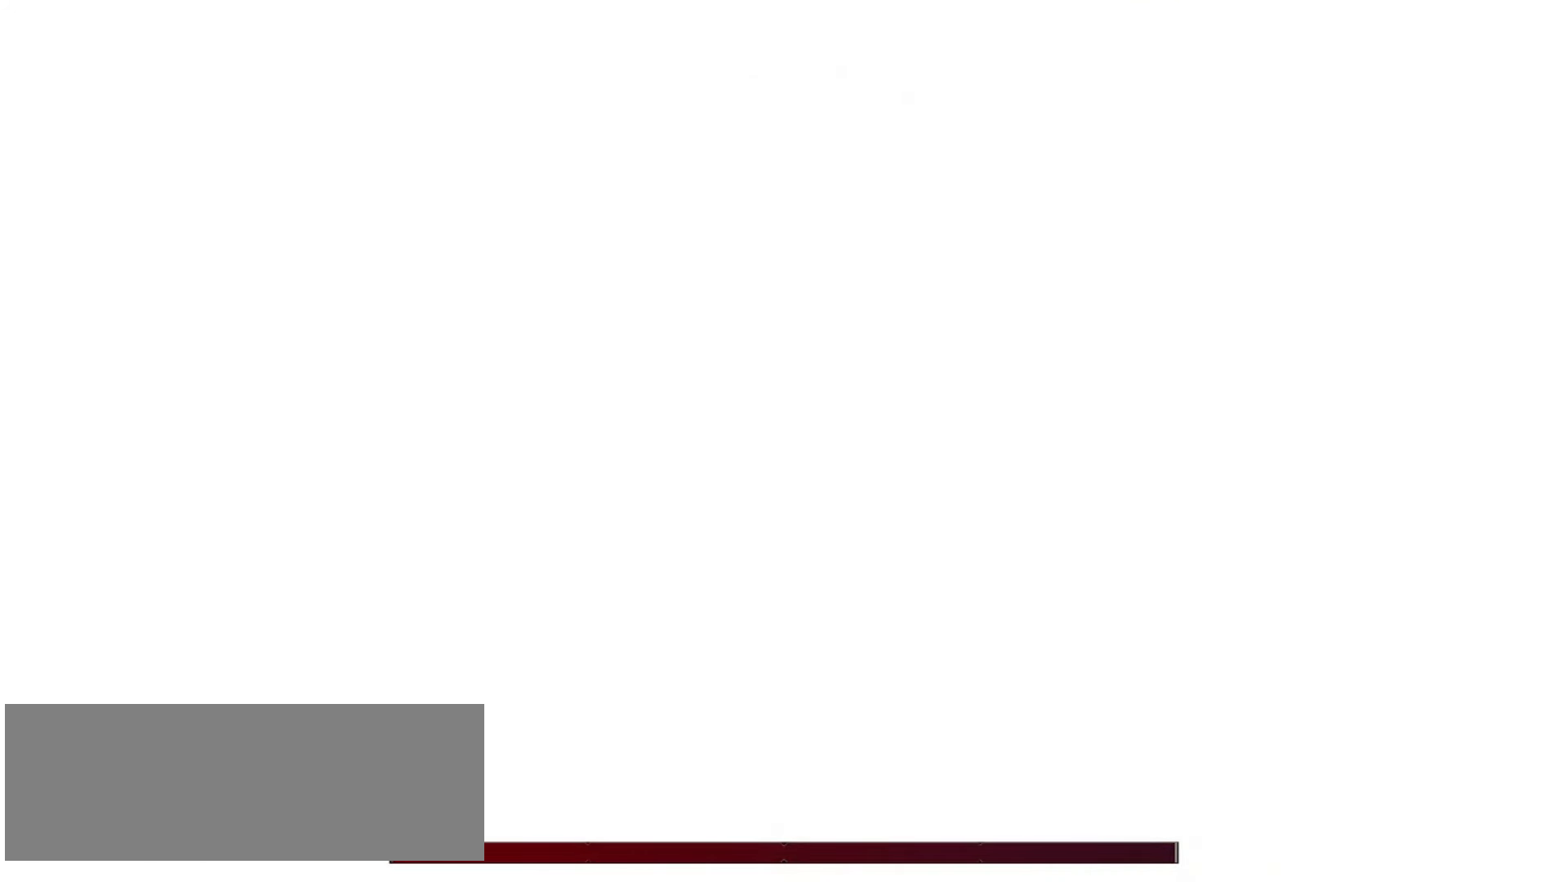
{"keys": ["right"], "events": []}